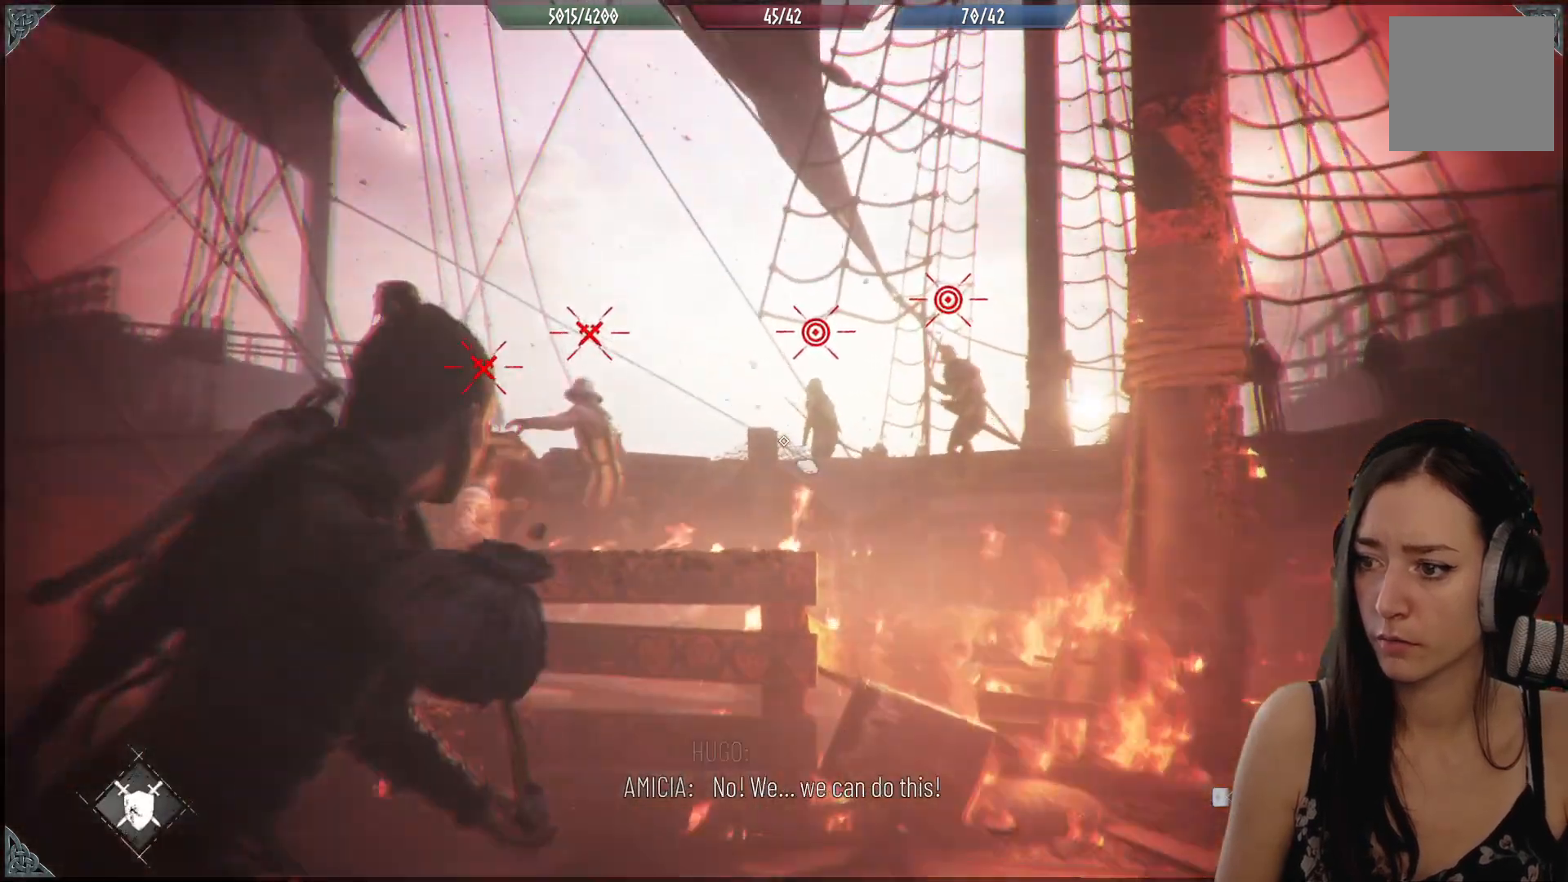
Gameplay with a controller (Xbox layout); each line is a JSON object with the inputs held at the frame after it. "events" lists button and stick changes between this image and that frame as [ms after this image, input, new state], when the widget could be followed in between. Not read: L2.
{"buttons": ["R2"], "left_stick": "center", "right_stick": "center", "events": [[117, "left_stick", "up"], [233, "right_stick", "up-right"], [350, "left_stick", "center"], [367, "R2", "down"], [400, "right_stick", "center"]]}
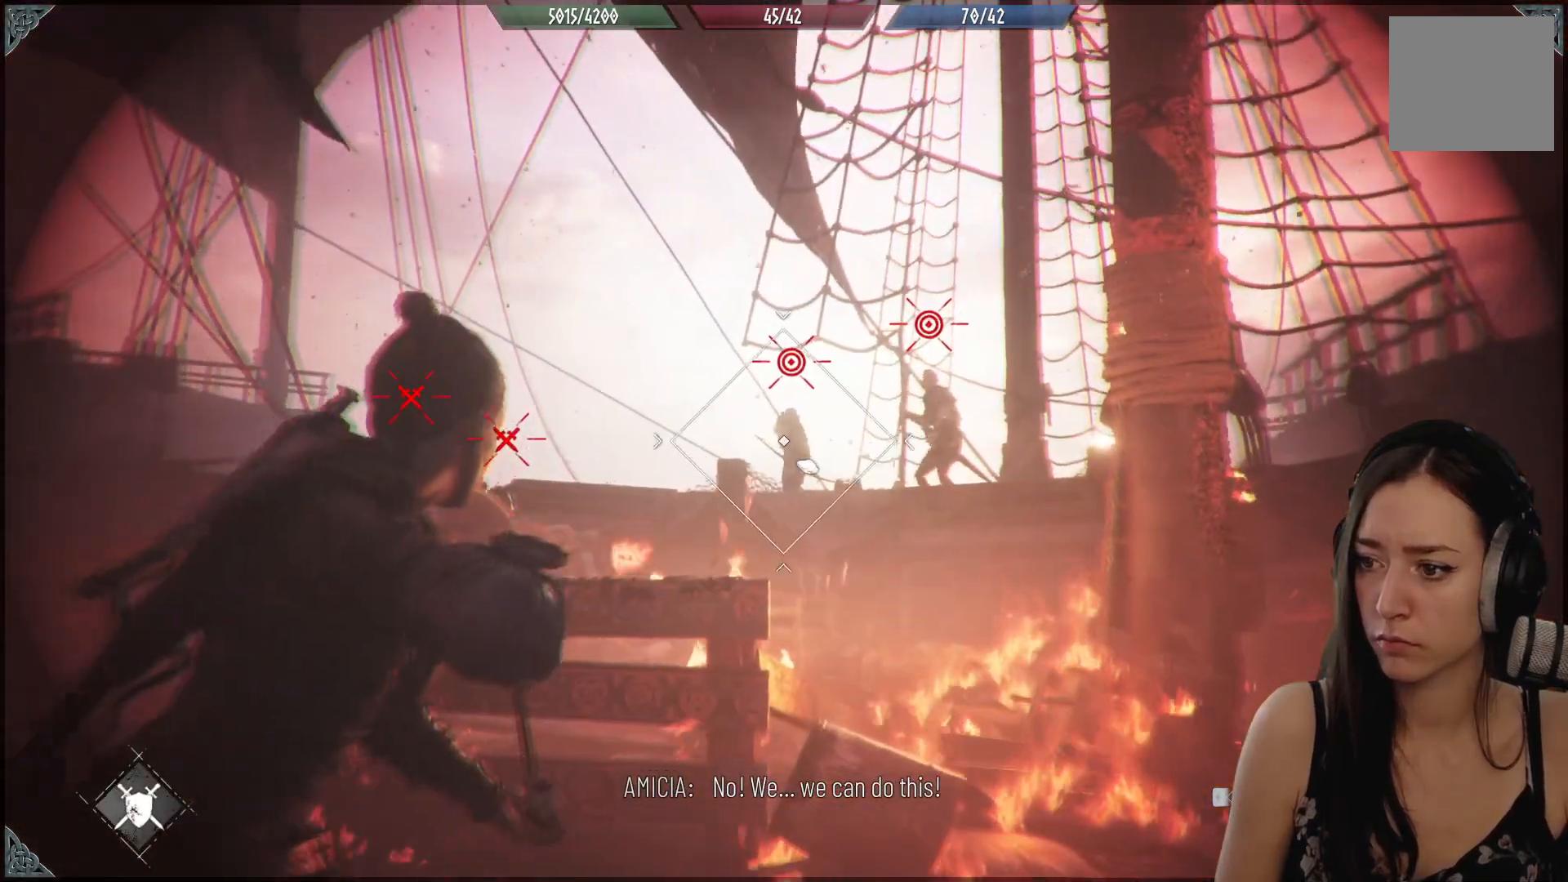
{"buttons": ["R2"], "left_stick": "center", "right_stick": "center", "events": [[283, "right_stick", "up"], [383, "right_stick", "center"]]}
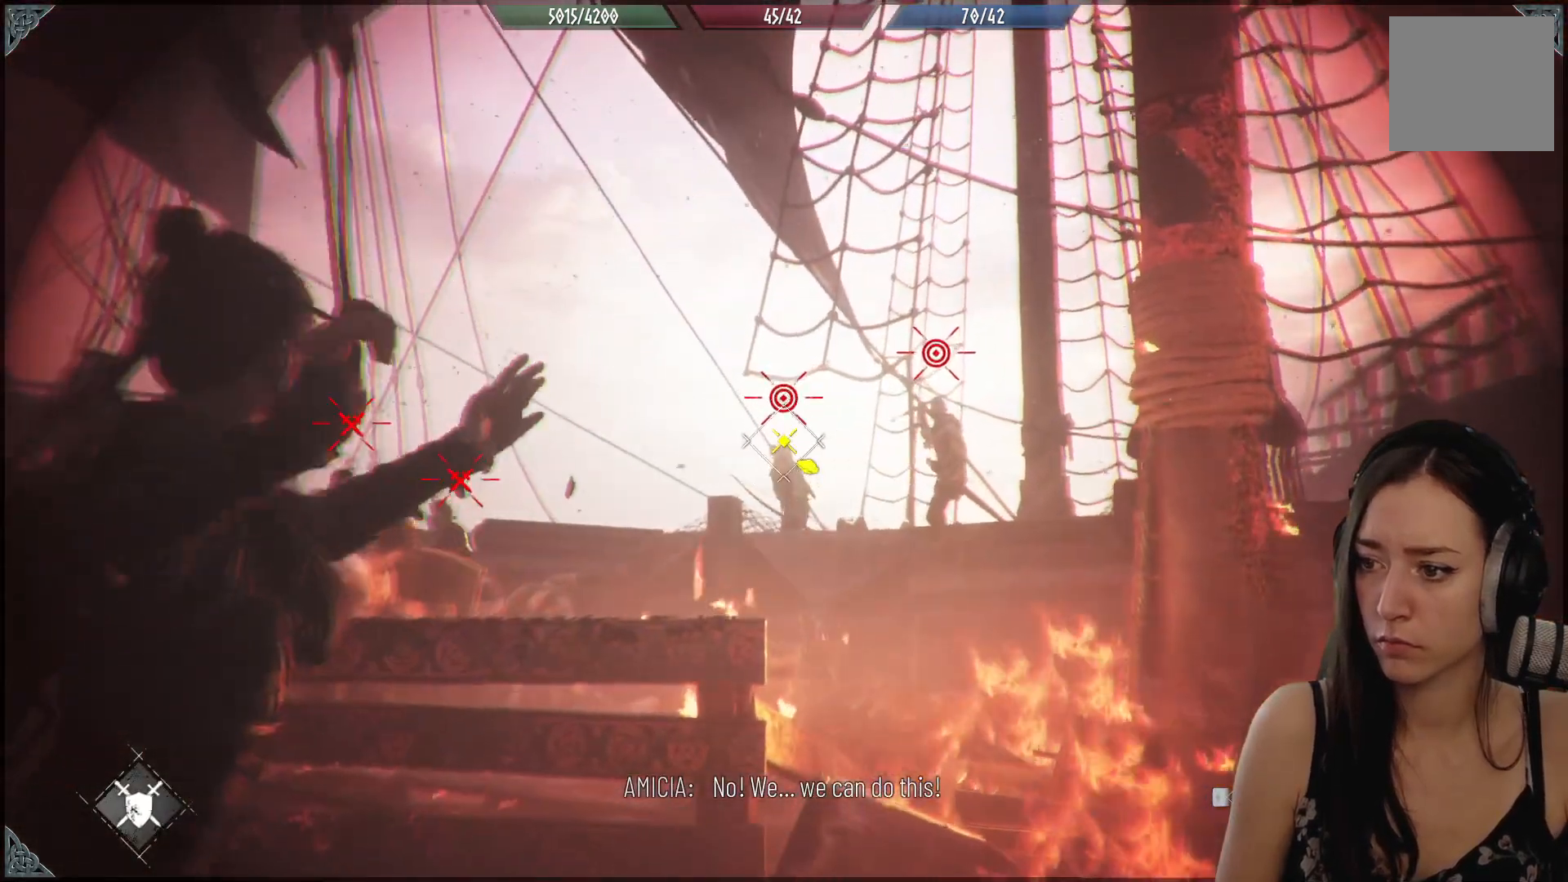
{"buttons": ["R2"], "left_stick": "center", "right_stick": "down", "events": [[133, "right_stick", "down"]]}
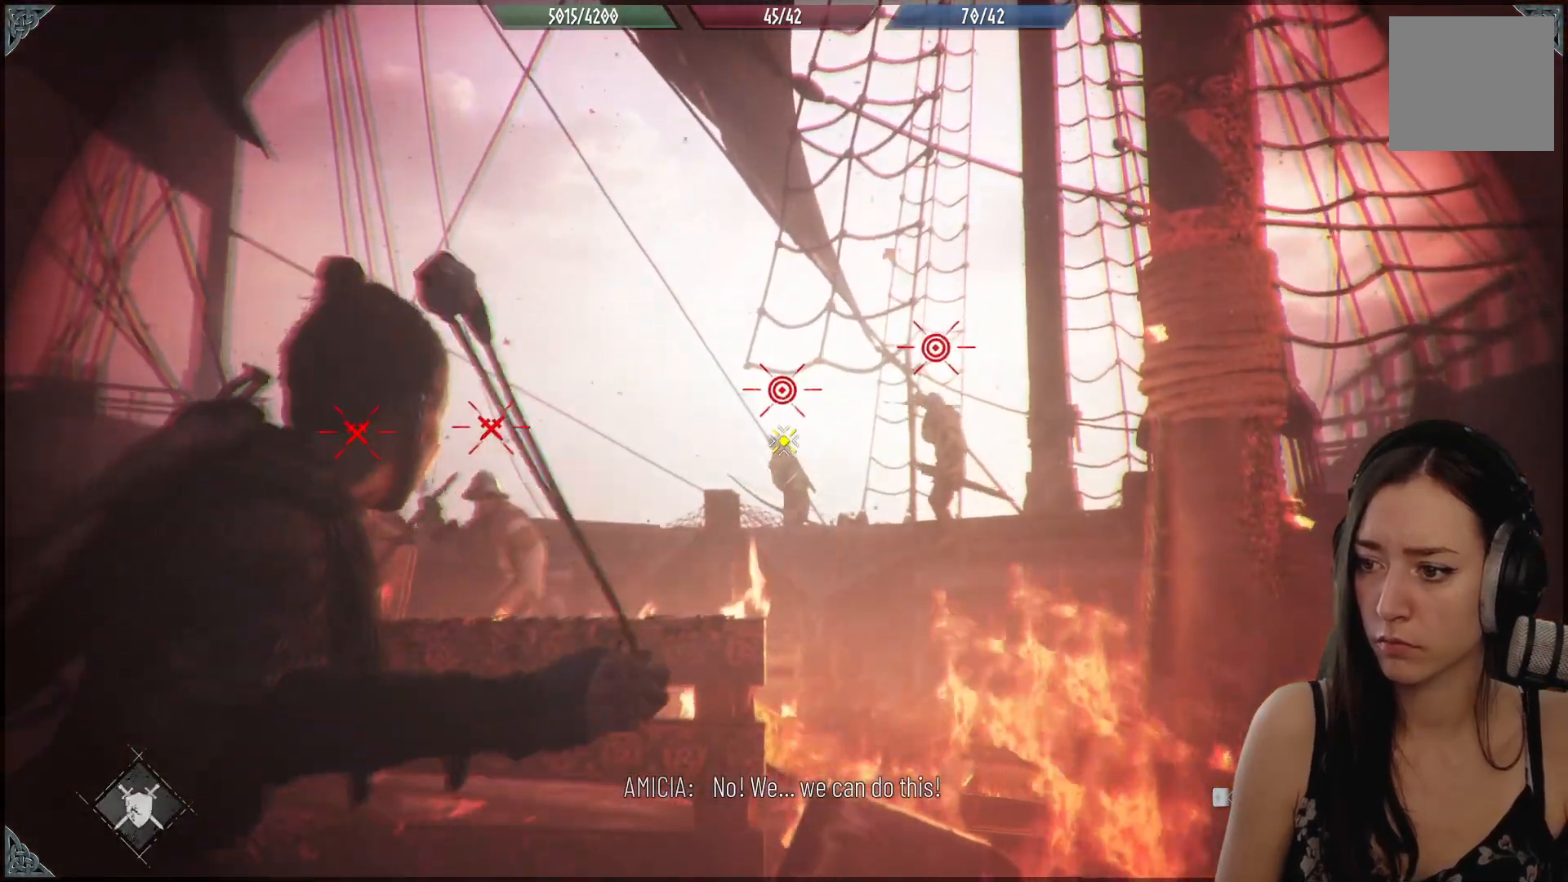
{"buttons": [], "left_stick": "left", "right_stick": "center", "events": [[17, "right_stick", "center"], [33, "R2", "up"], [417, "left_stick", "left"]]}
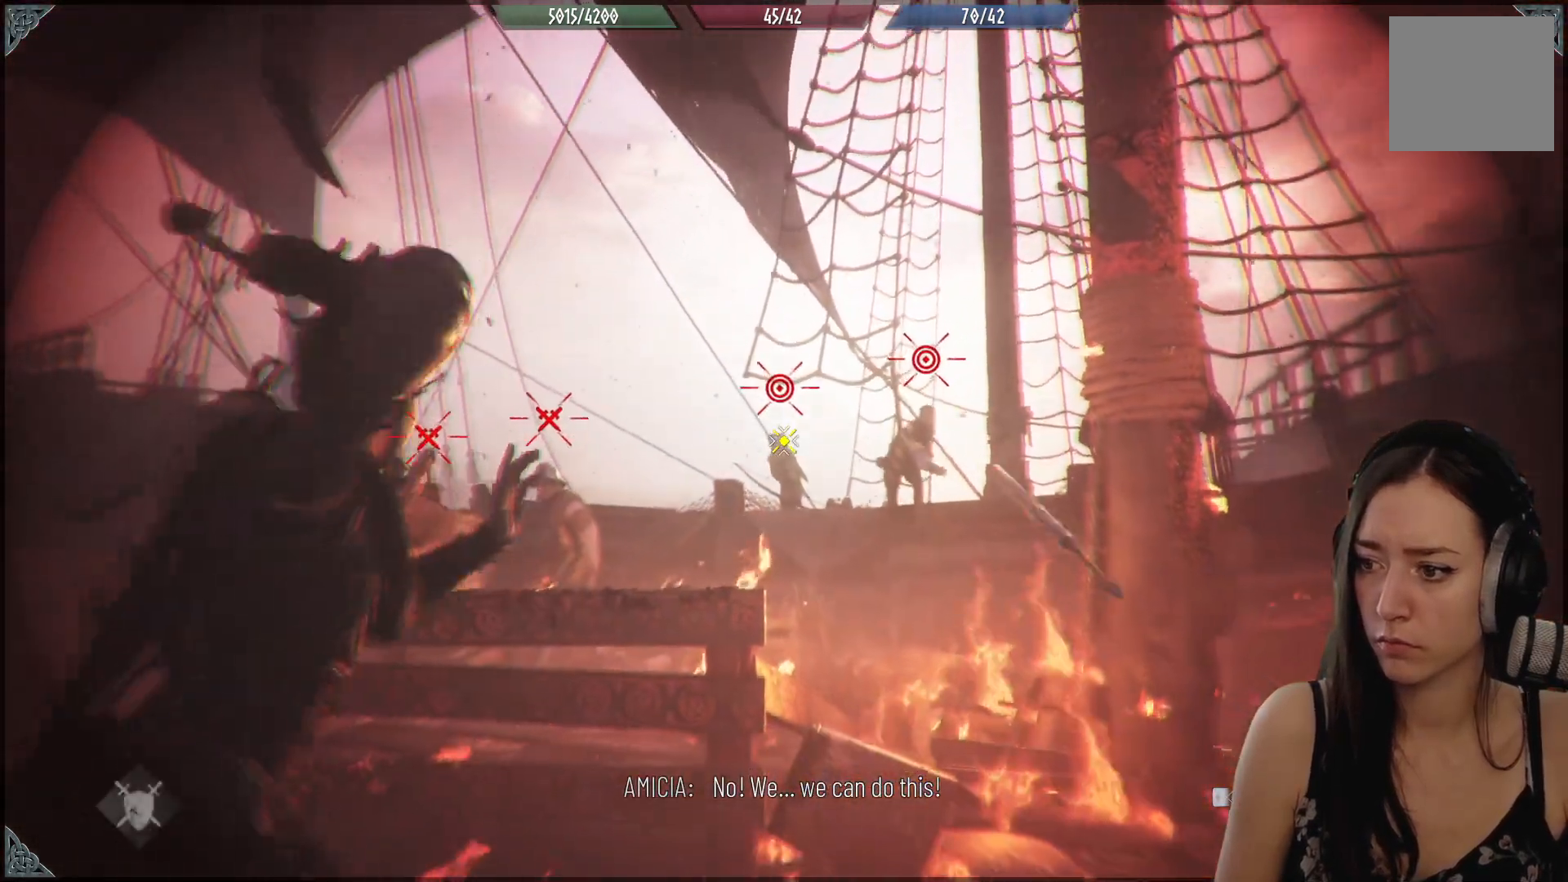
{"buttons": [], "left_stick": "left", "right_stick": "center", "events": [[183, "right_stick", "down"], [233, "right_stick", "down-right"], [333, "right_stick", "center"]]}
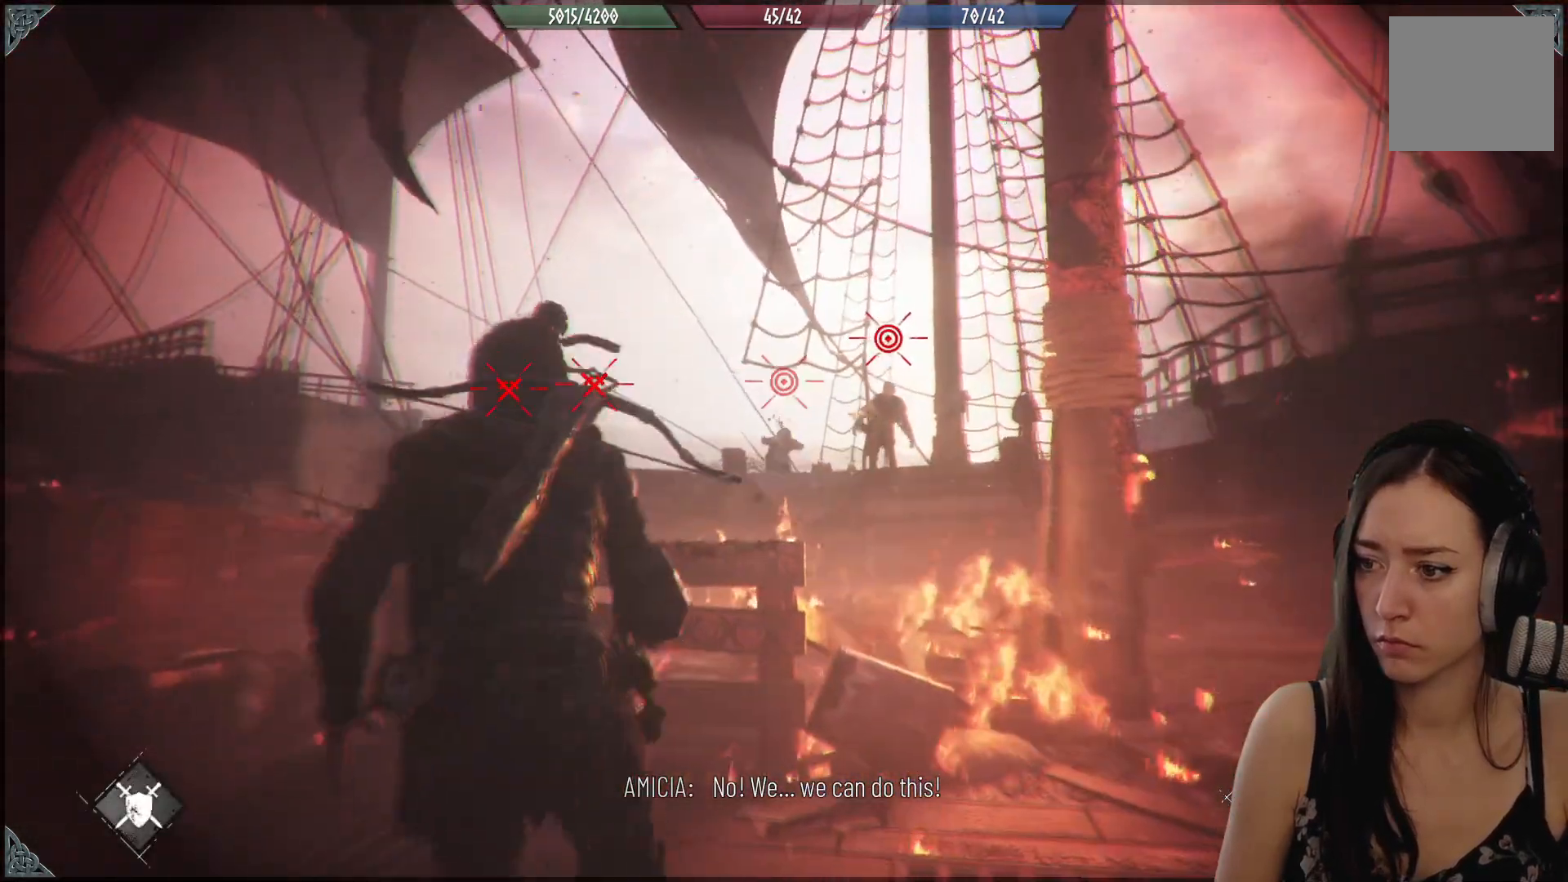
{"buttons": [], "left_stick": "center", "right_stick": "right", "events": [[83, "right_stick", "right"], [100, "left_stick", "center"]]}
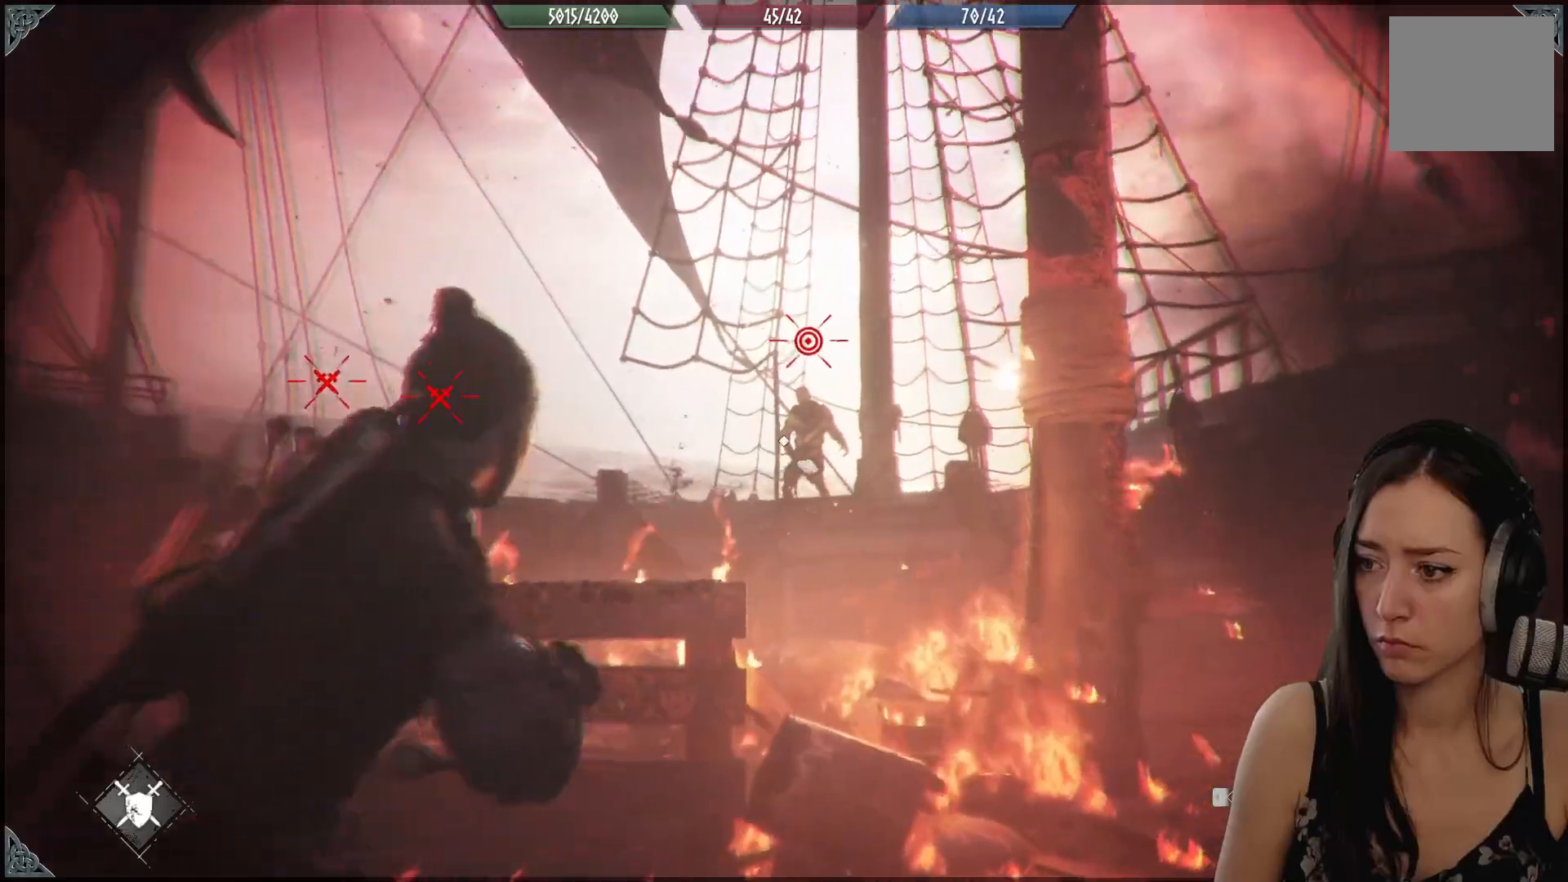
{"buttons": ["R2"], "left_stick": "center", "right_stick": "up", "events": [[33, "R2", "down"], [33, "right_stick", "center"], [233, "right_stick", "down-left"], [433, "right_stick", "up"]]}
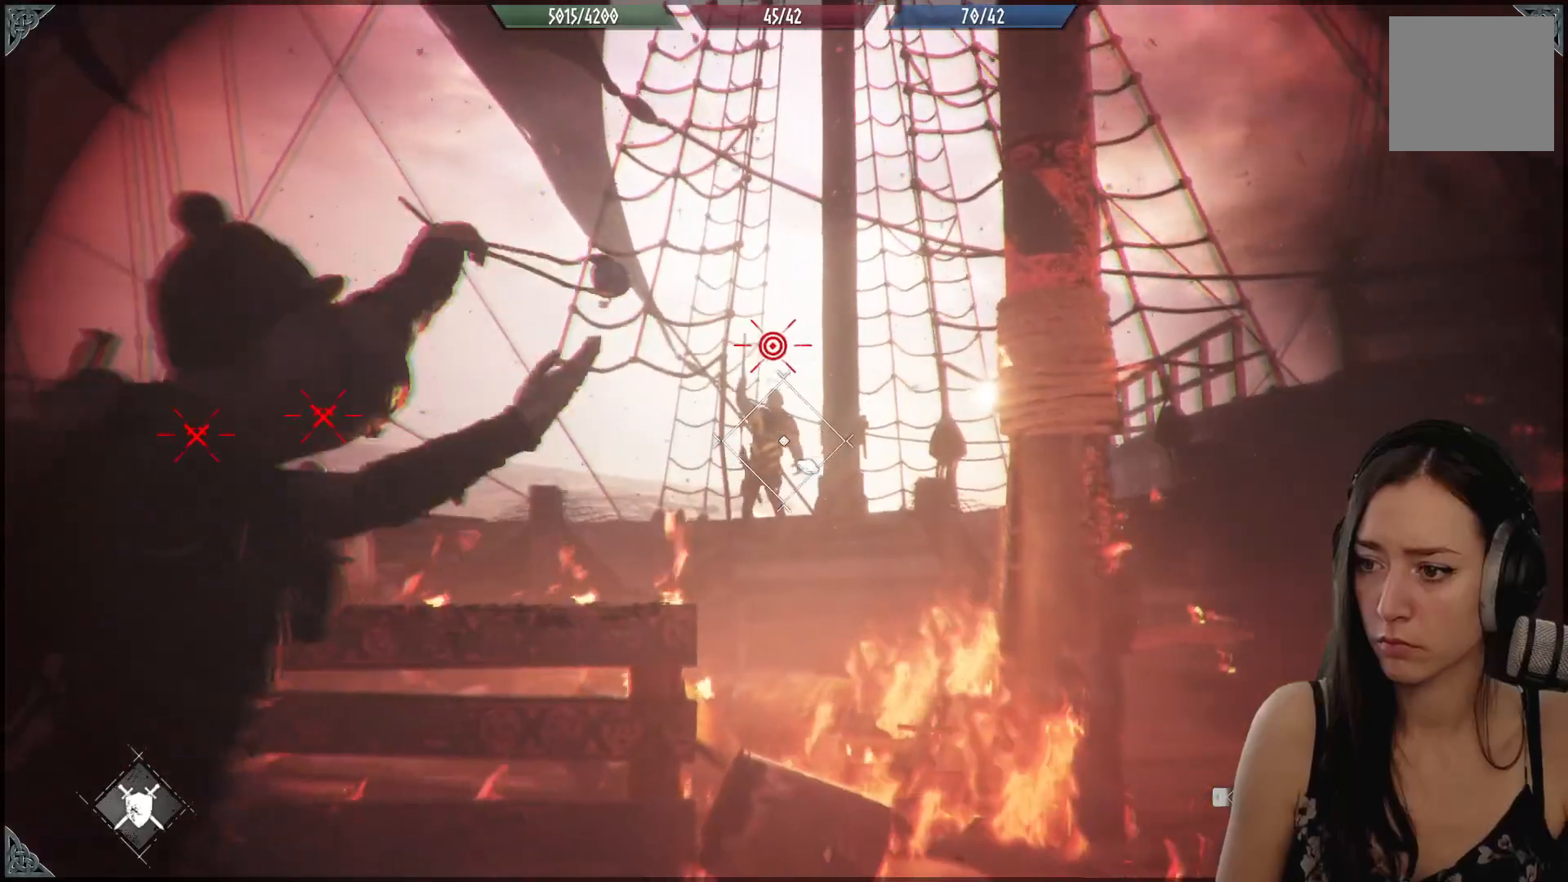
{"buttons": ["R2"], "left_stick": "center", "right_stick": "center", "events": [[283, "right_stick", "center"]]}
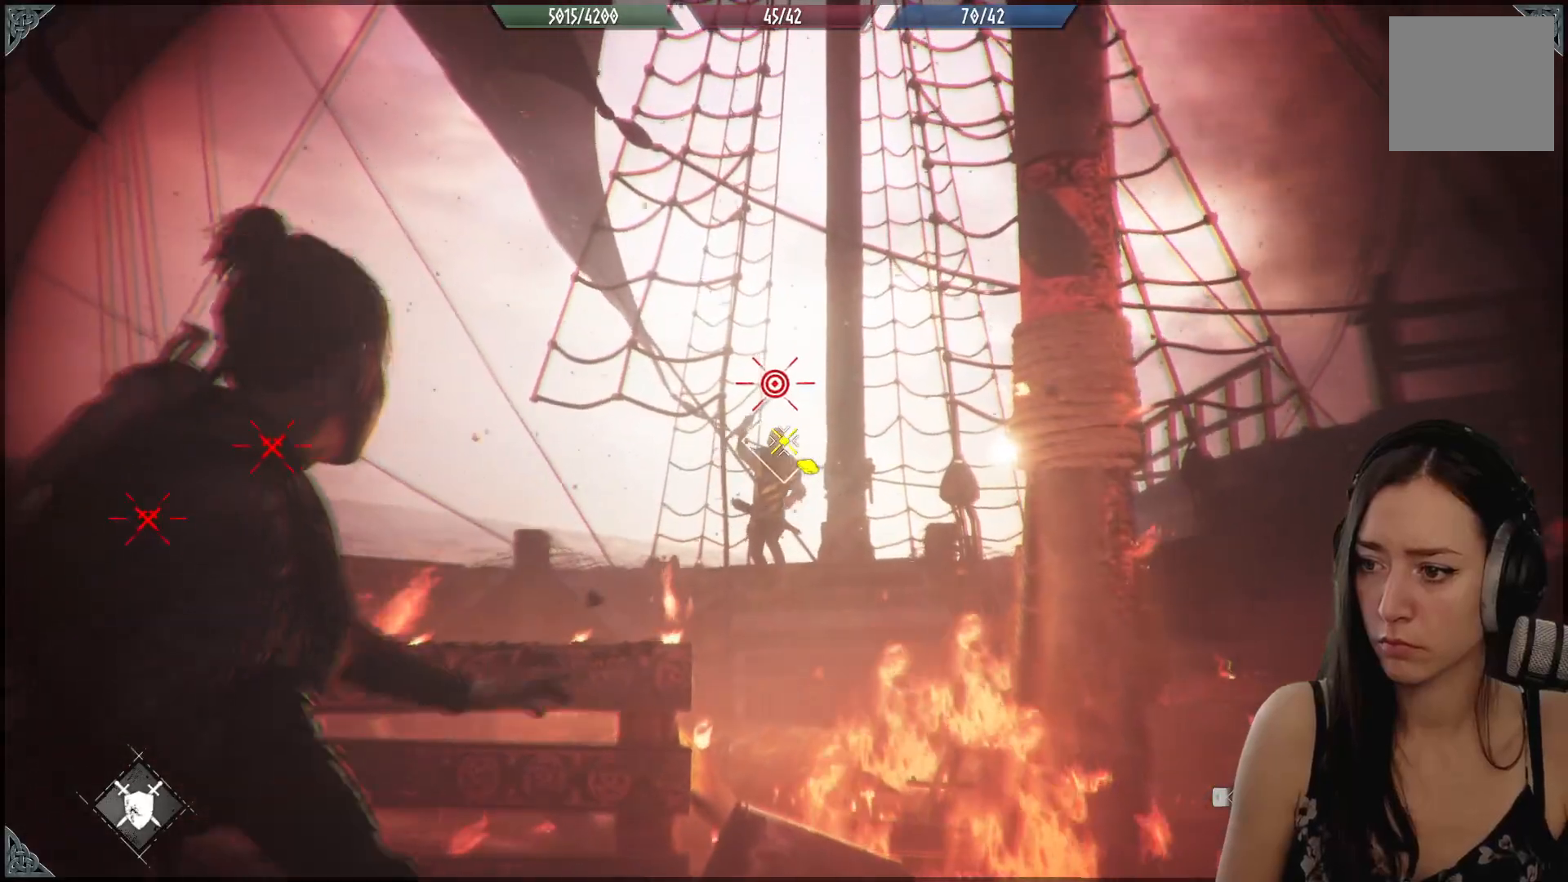
{"buttons": [], "left_stick": "center", "right_stick": "center", "events": [[67, "R2", "up"]]}
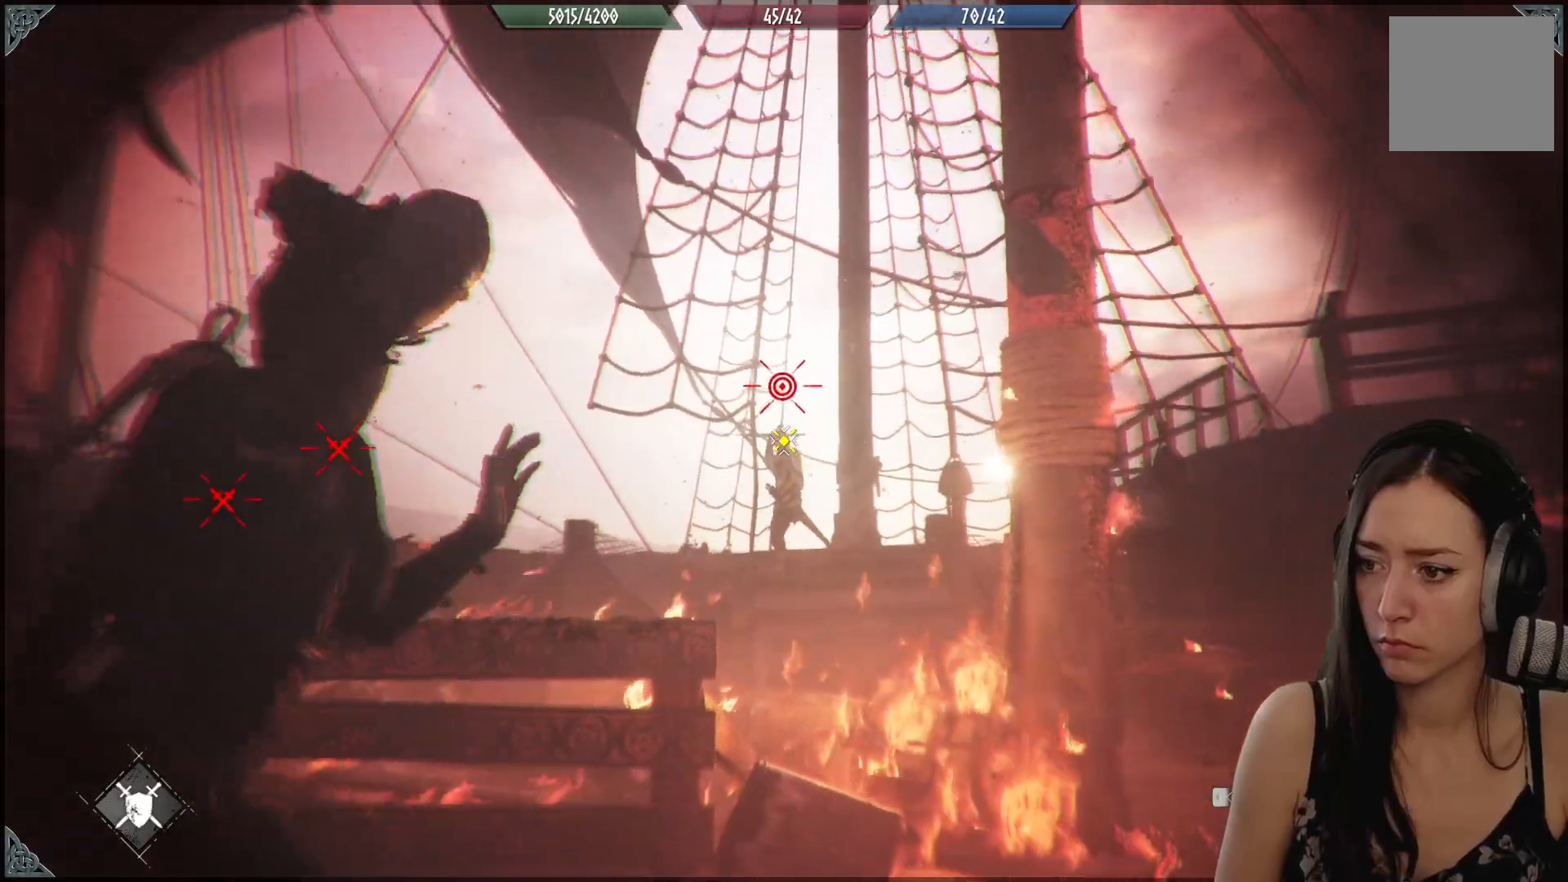
{"buttons": [], "left_stick": "down-left", "right_stick": "center", "events": [[467, "left_stick", "down-left"]]}
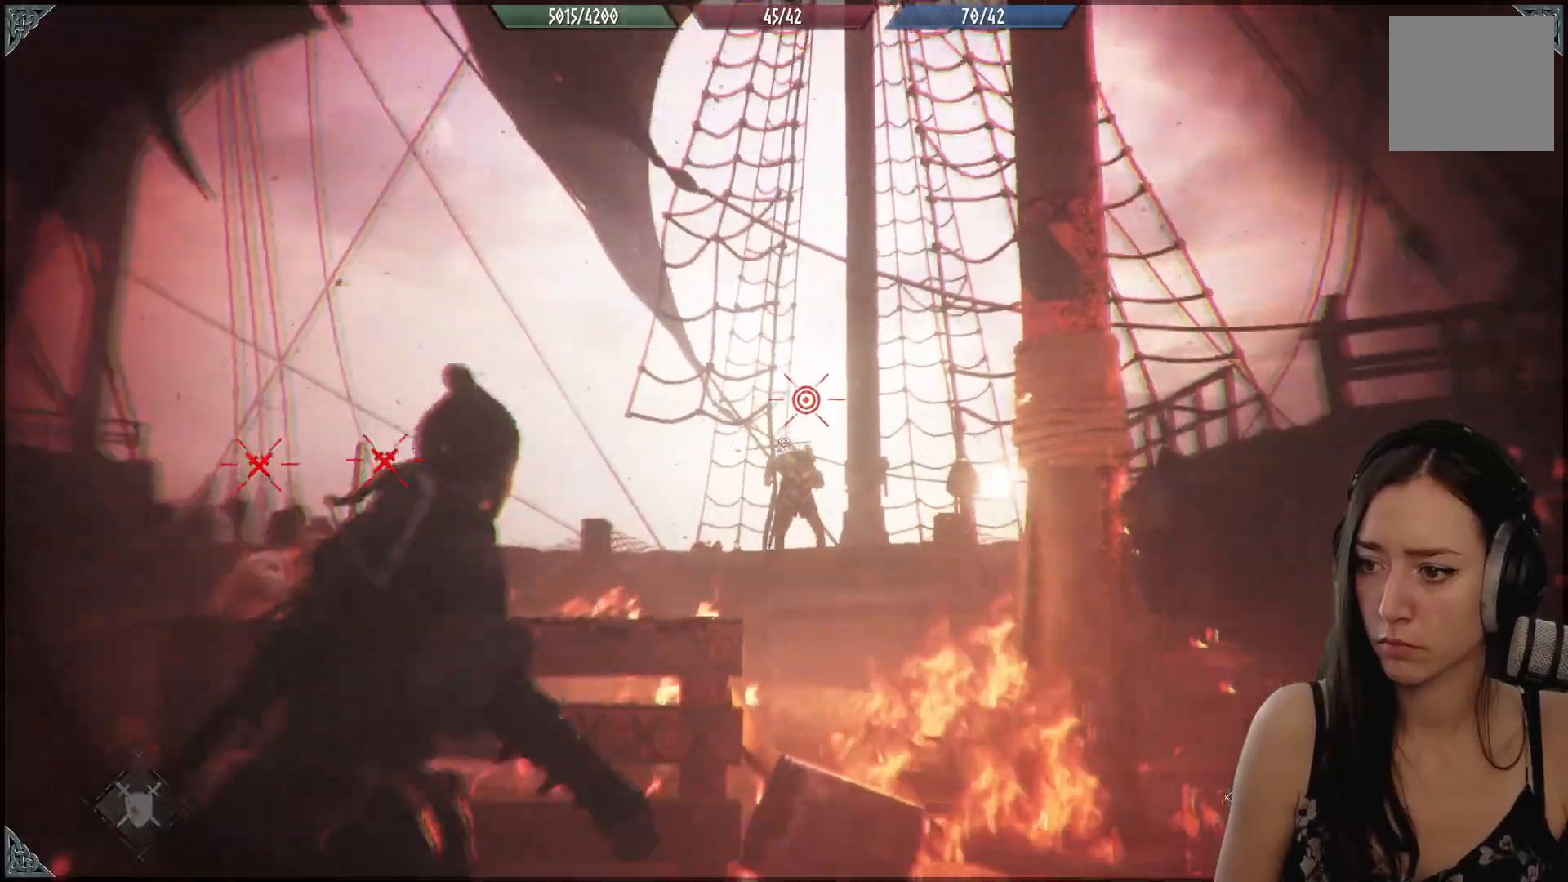
{"buttons": [], "left_stick": "left", "right_stick": "down", "events": [[167, "right_stick", "down"], [483, "left_stick", "left"]]}
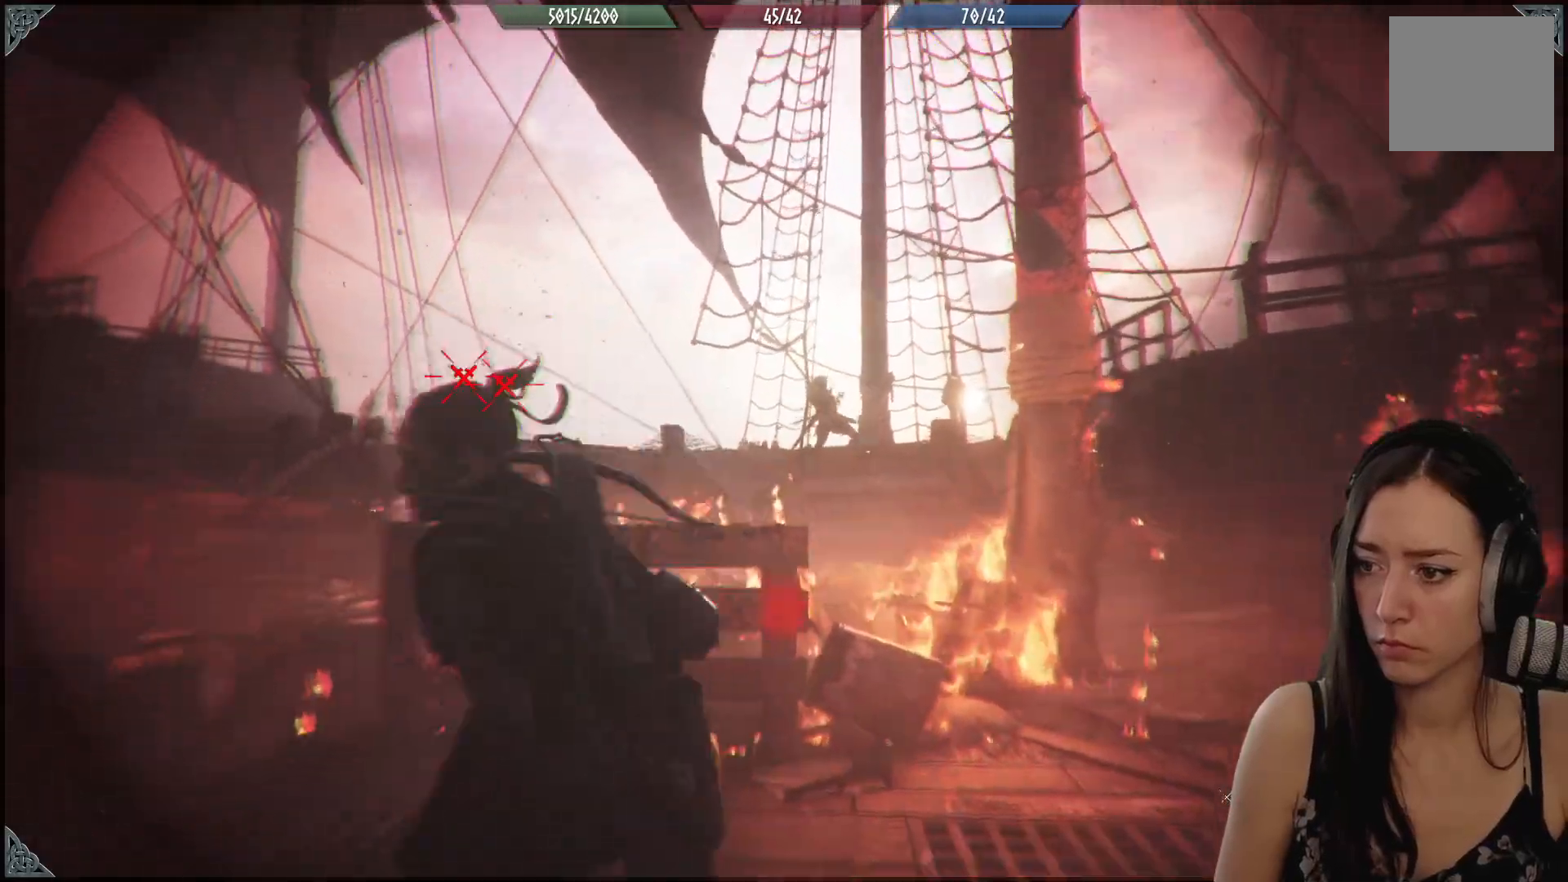
{"buttons": [], "left_stick": "down-right", "right_stick": "center", "events": [[50, "left_stick", "up-left"], [100, "right_stick", "center"], [133, "left_stick", "up"], [317, "left_stick", "right"], [433, "left_stick", "down-right"]]}
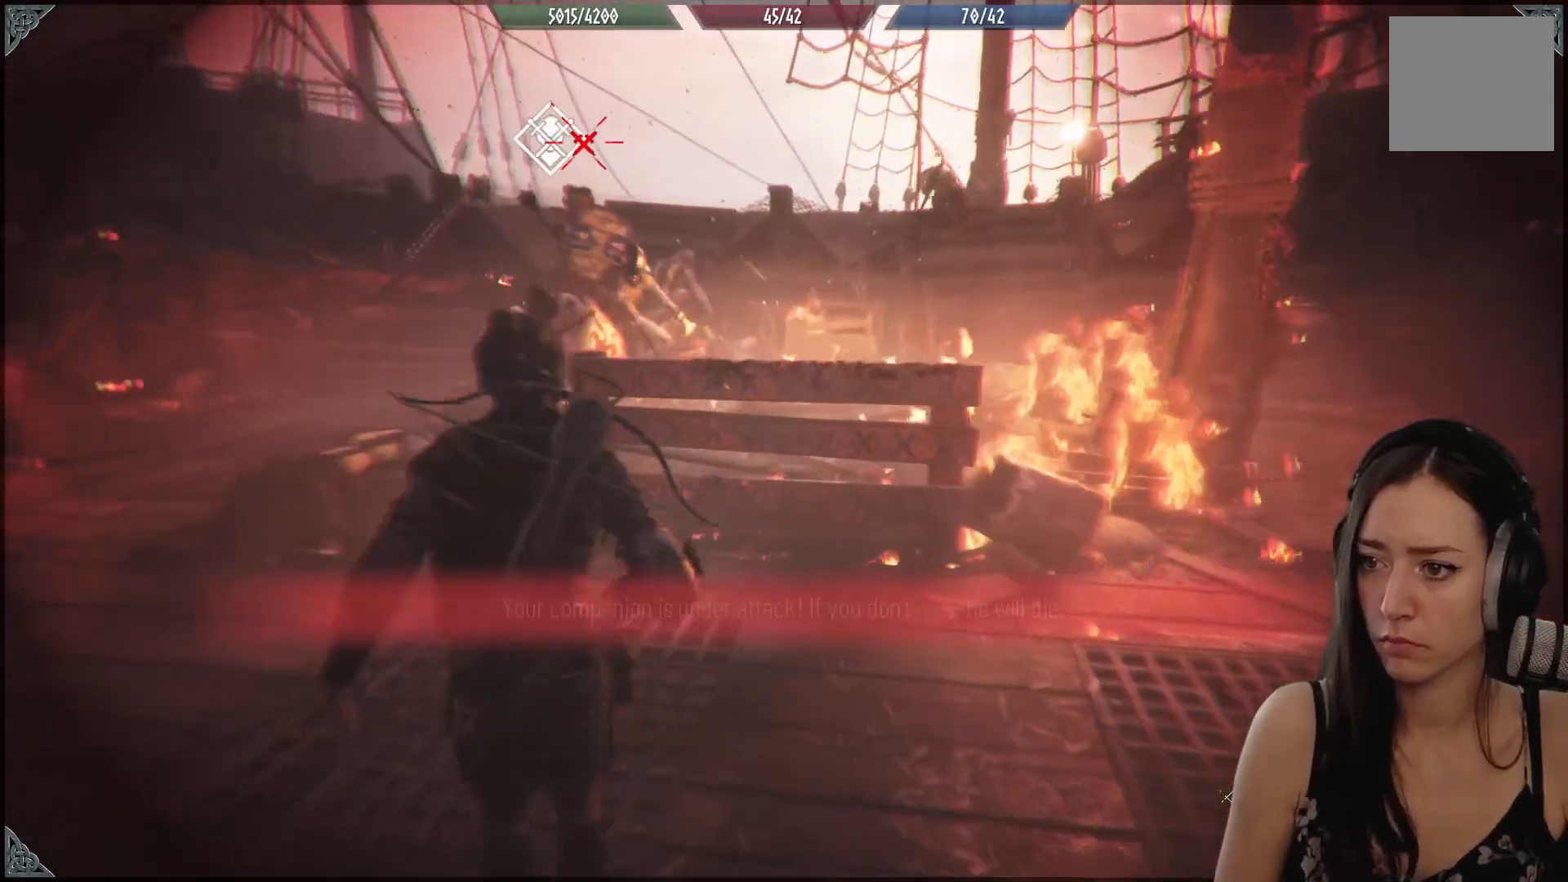
{"buttons": [], "left_stick": "up", "right_stick": "center", "events": [[67, "B", "down"], [150, "B", "up"], [150, "left_stick", "up-right"], [267, "left_stick", "up"]]}
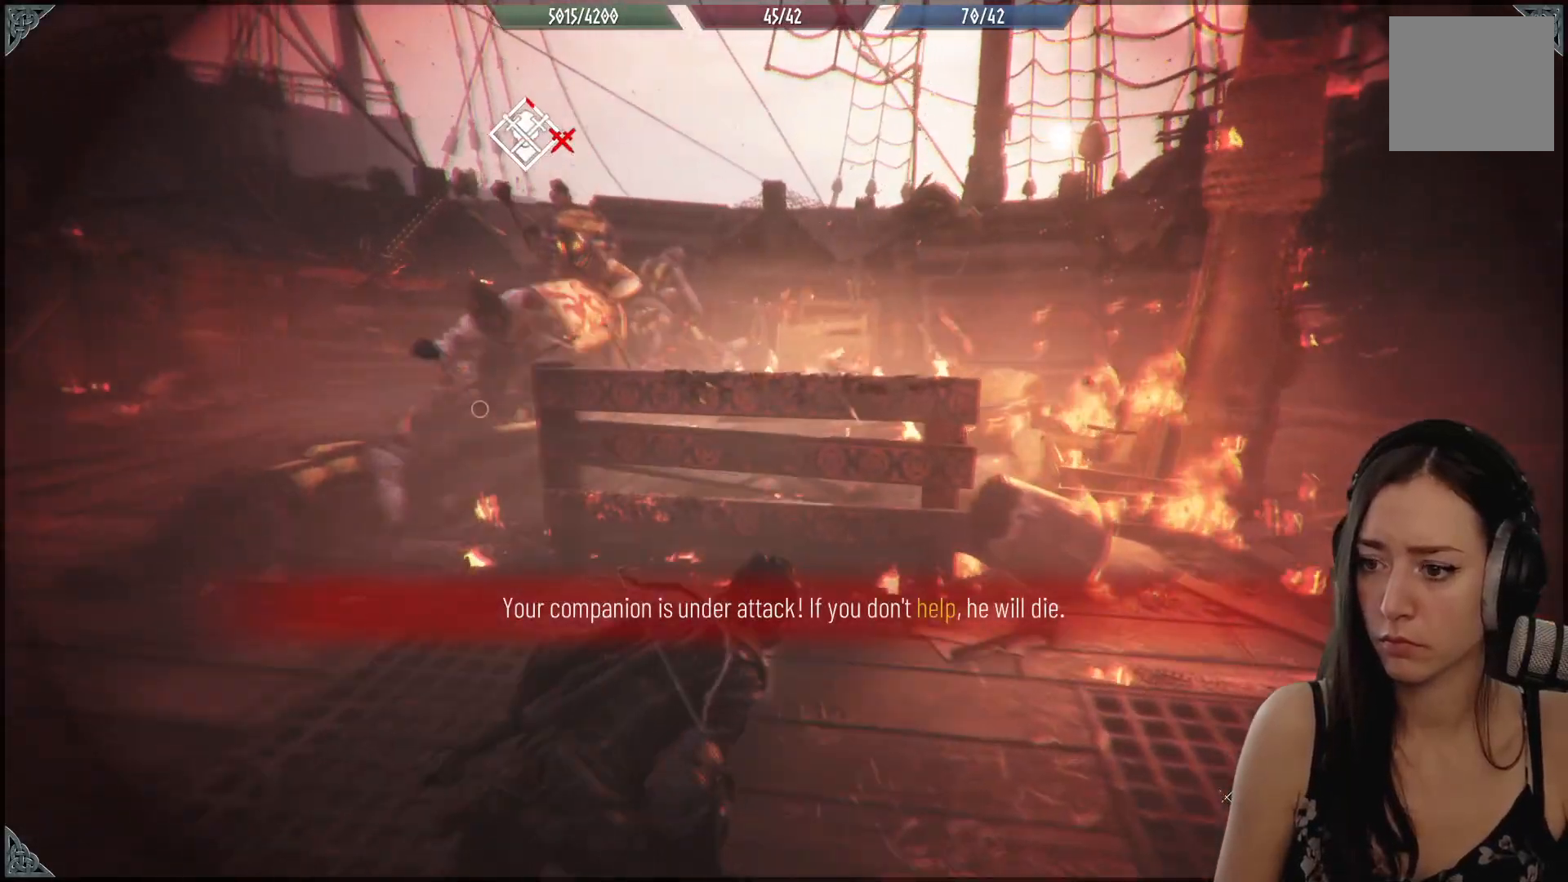
{"buttons": [], "left_stick": "center", "right_stick": "center", "events": [[83, "left_stick", "up-left"], [217, "right_stick", "down-left"], [383, "left_stick", "center"], [400, "right_stick", "center"]]}
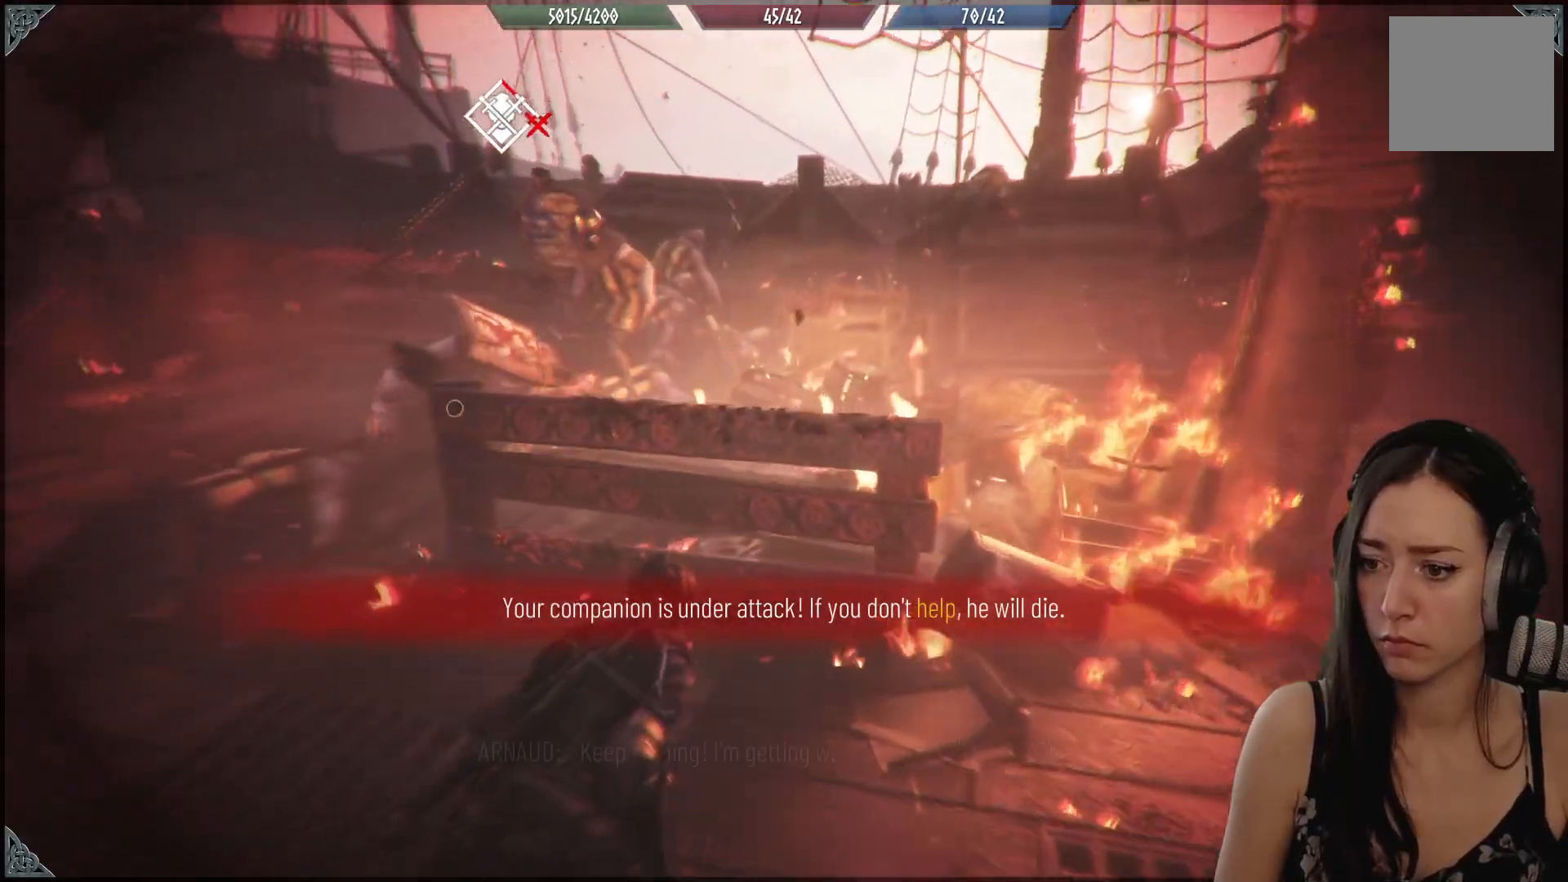
{"buttons": [], "left_stick": "left", "right_stick": "center", "events": [[67, "left_stick", "left"], [250, "right_stick", "down"], [400, "right_stick", "center"]]}
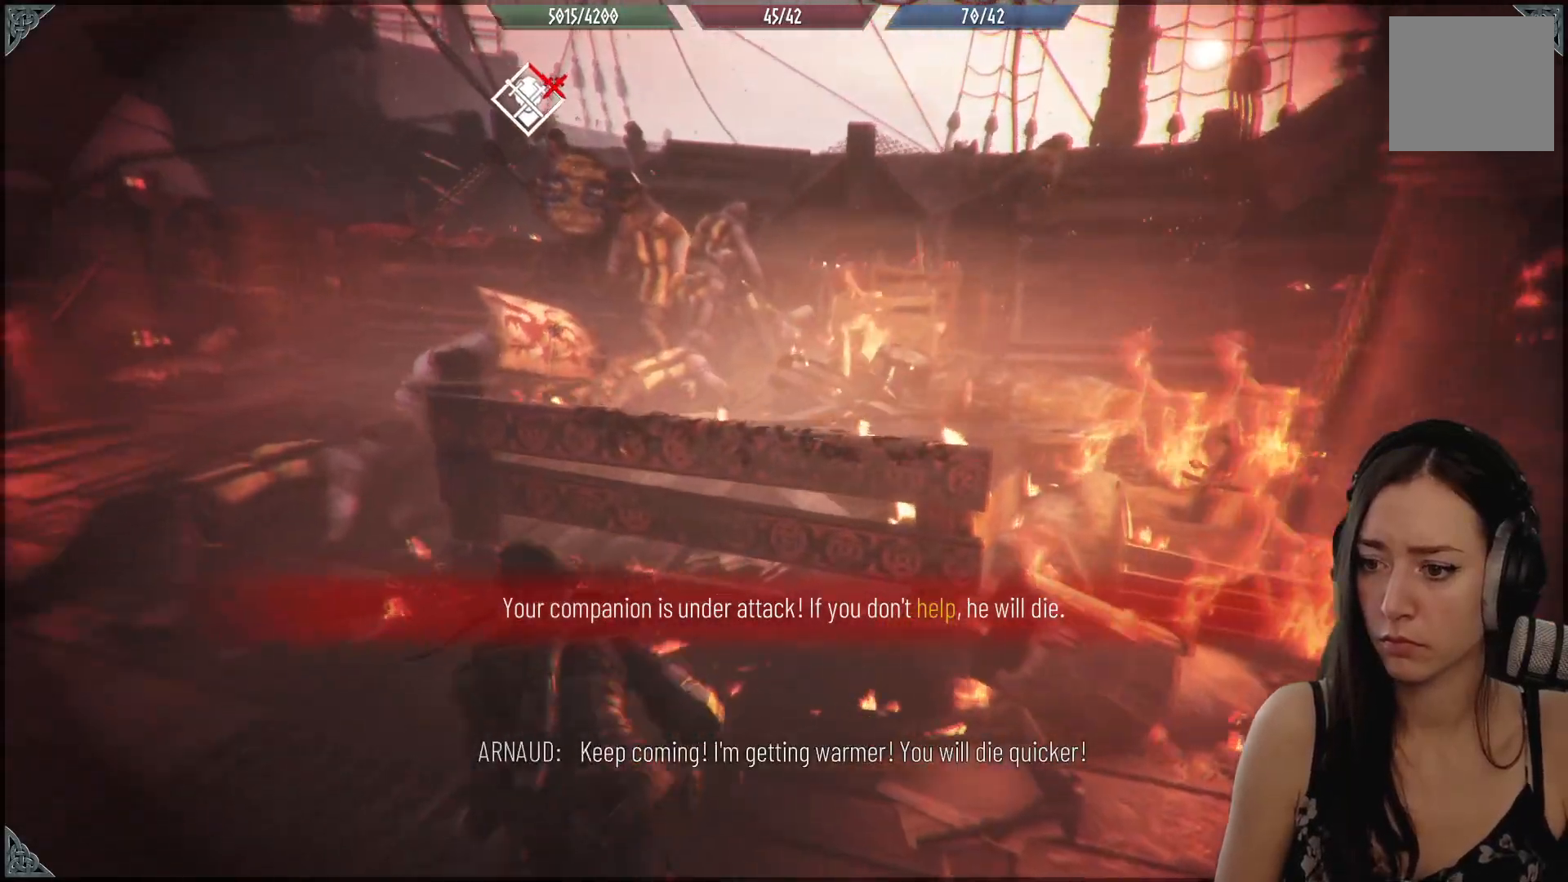
{"buttons": [], "left_stick": "left", "right_stick": "center", "events": [[100, "left_stick", "down-left"], [133, "right_stick", "up"], [267, "right_stick", "center"], [333, "left_stick", "left"]]}
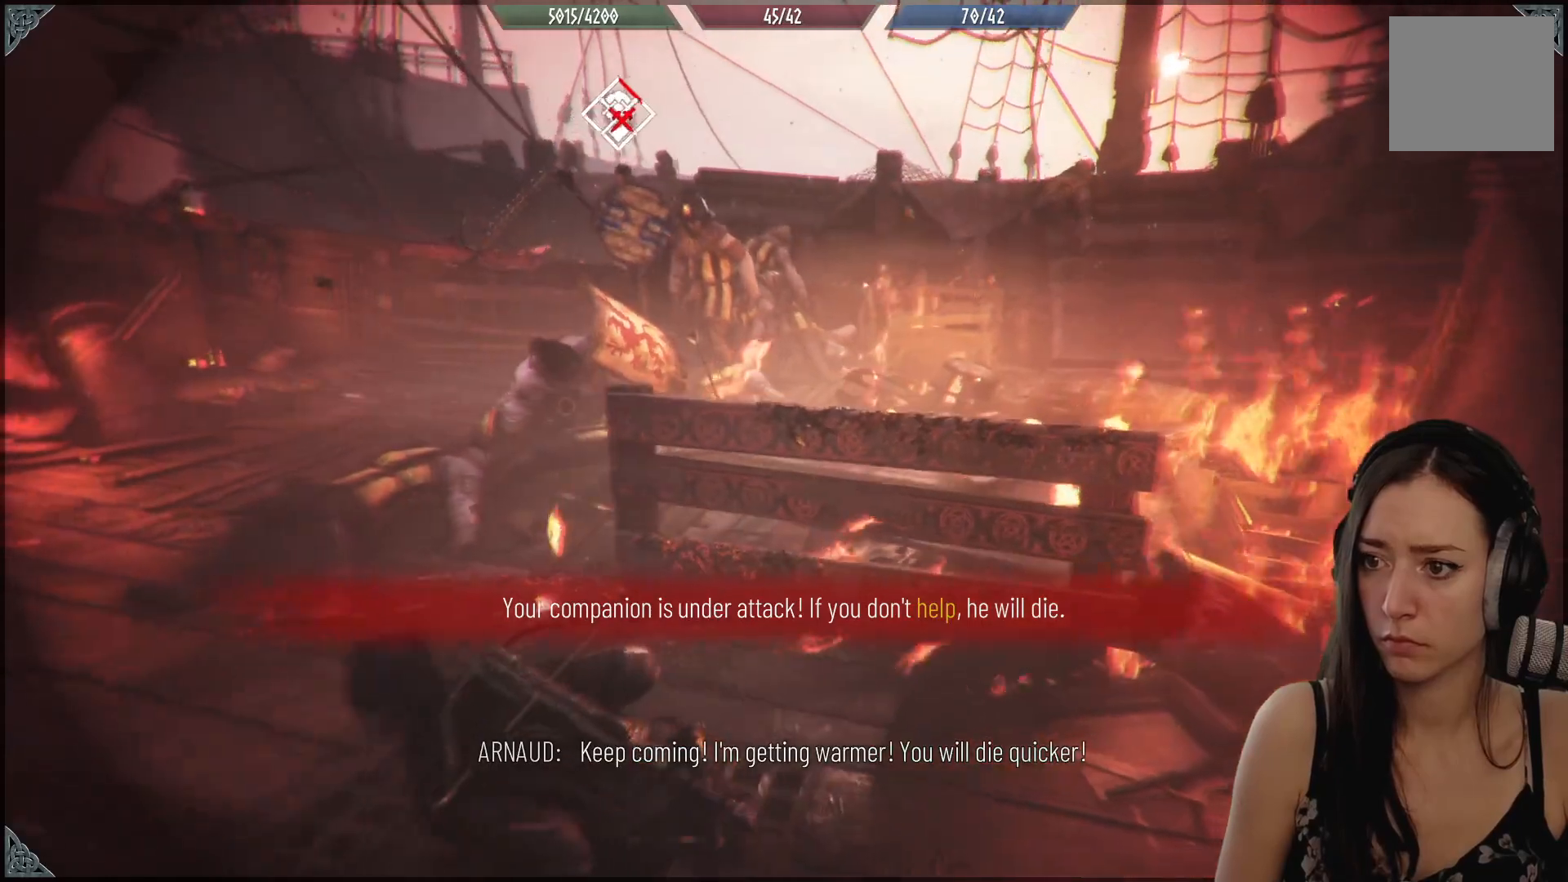
{"buttons": [], "left_stick": "left", "right_stick": "center", "events": [[33, "right_stick", "up"], [433, "right_stick", "center"]]}
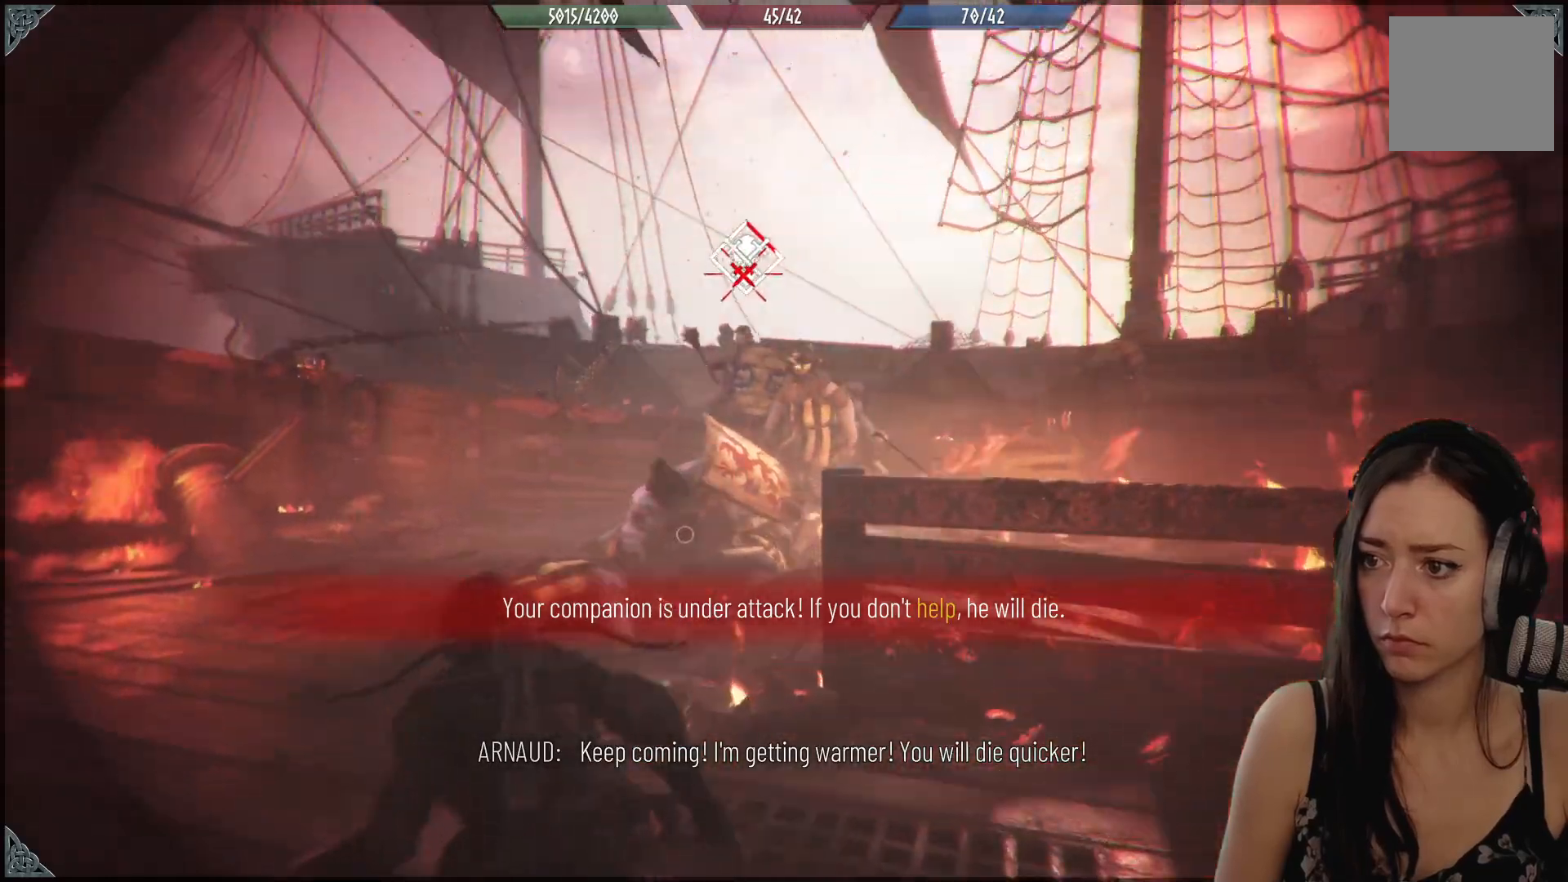
{"buttons": ["R1"], "left_stick": "center", "right_stick": "center", "events": [[150, "right_stick", "down-right"], [367, "right_stick", "center"], [383, "R1", "down"], [500, "left_stick", "center"]]}
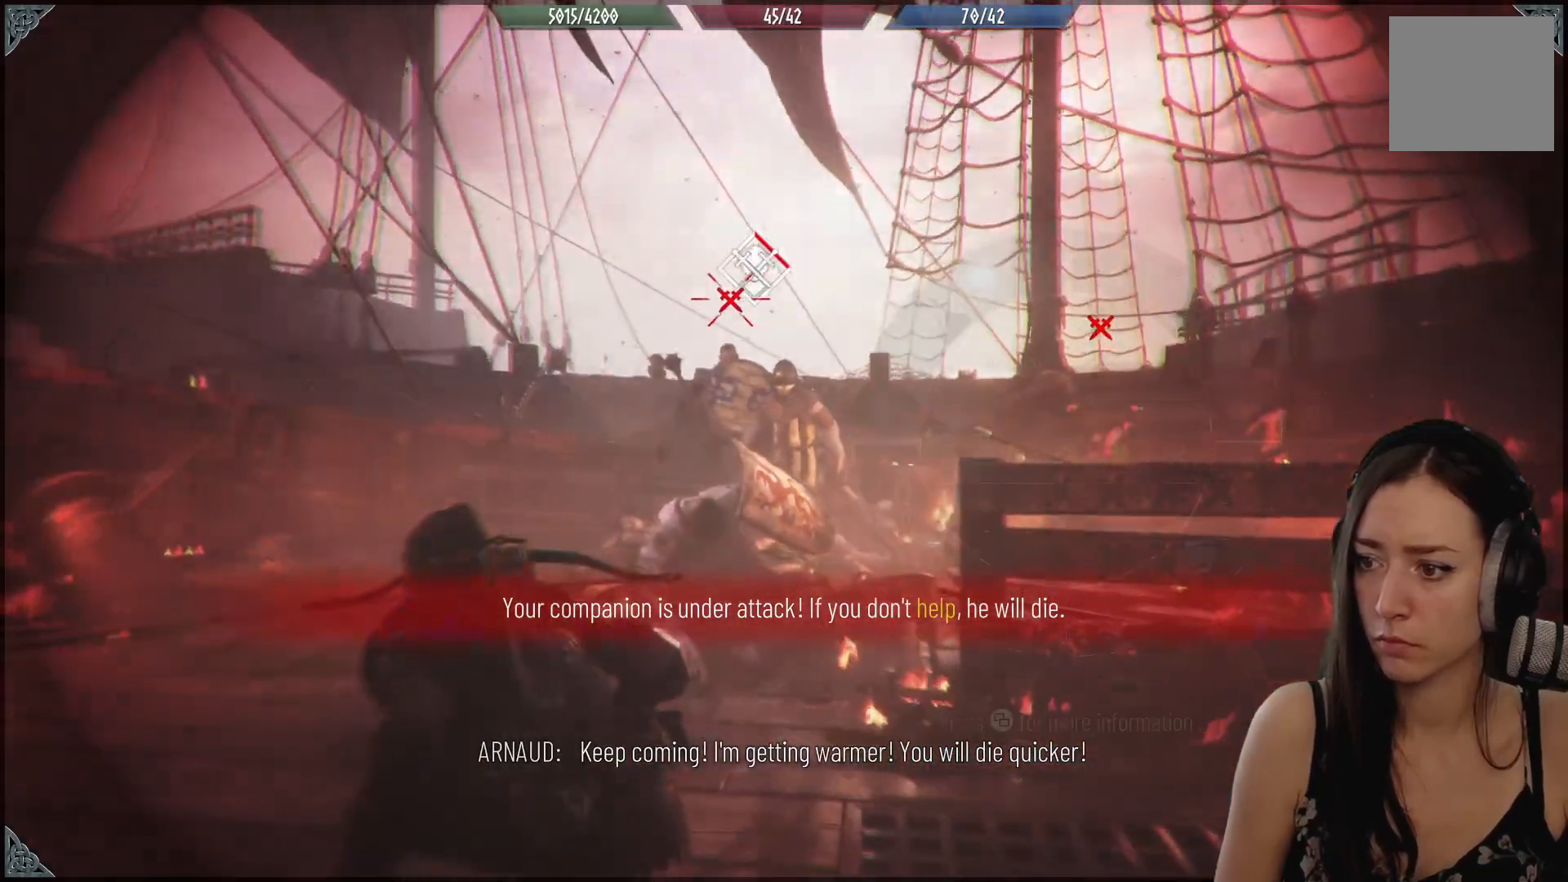
{"buttons": ["R1"], "left_stick": "center", "right_stick": "center", "events": []}
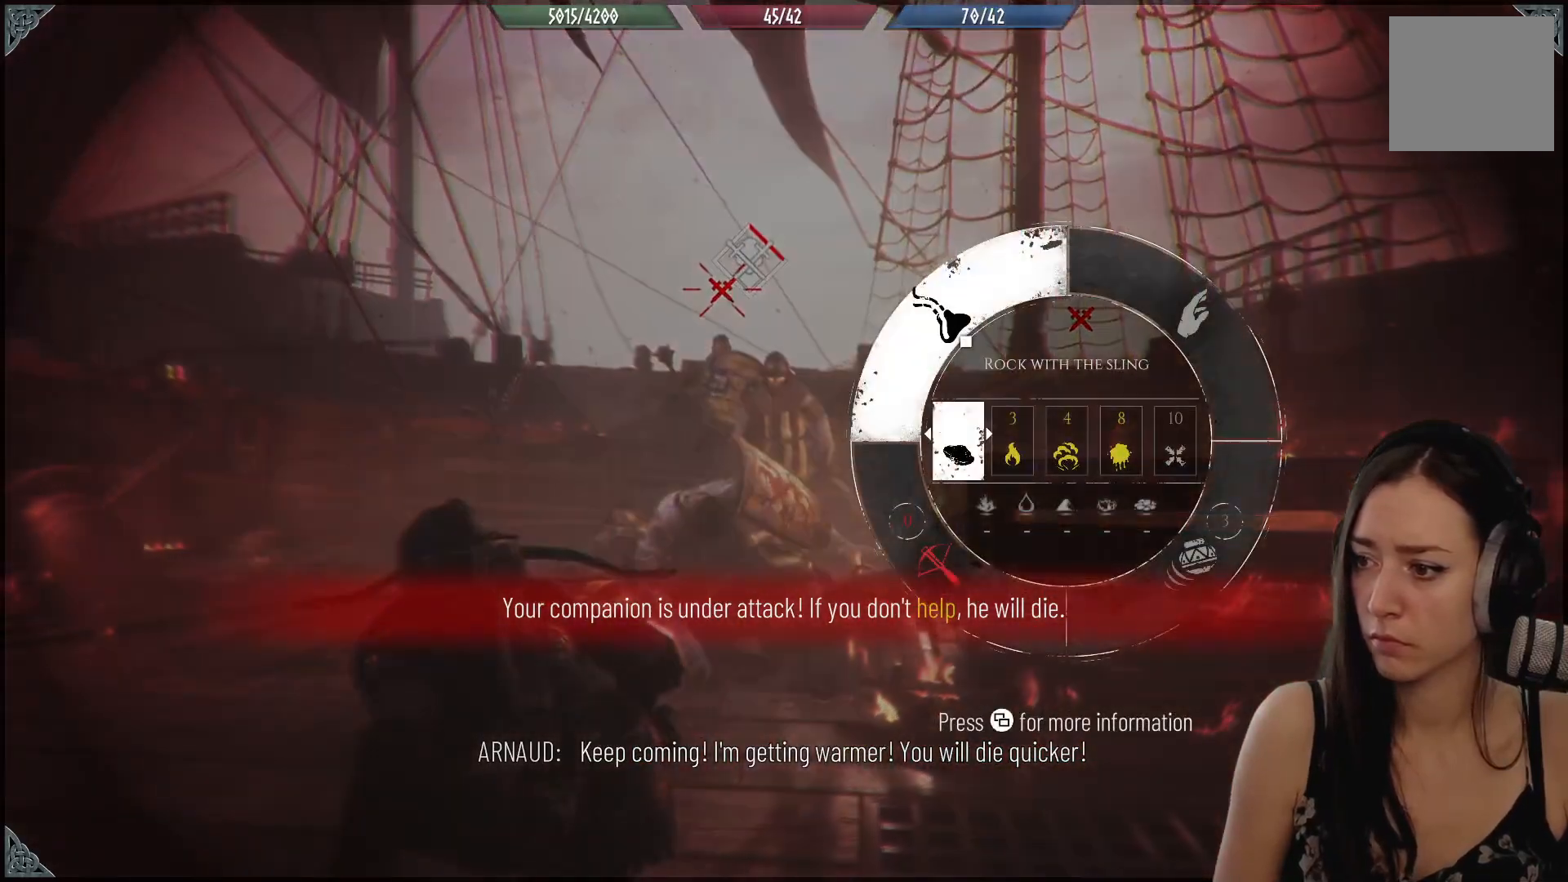
{"buttons": ["R1"], "left_stick": "center", "right_stick": "center", "events": [[83, "right_stick", "down"], [383, "right_stick", "center"]]}
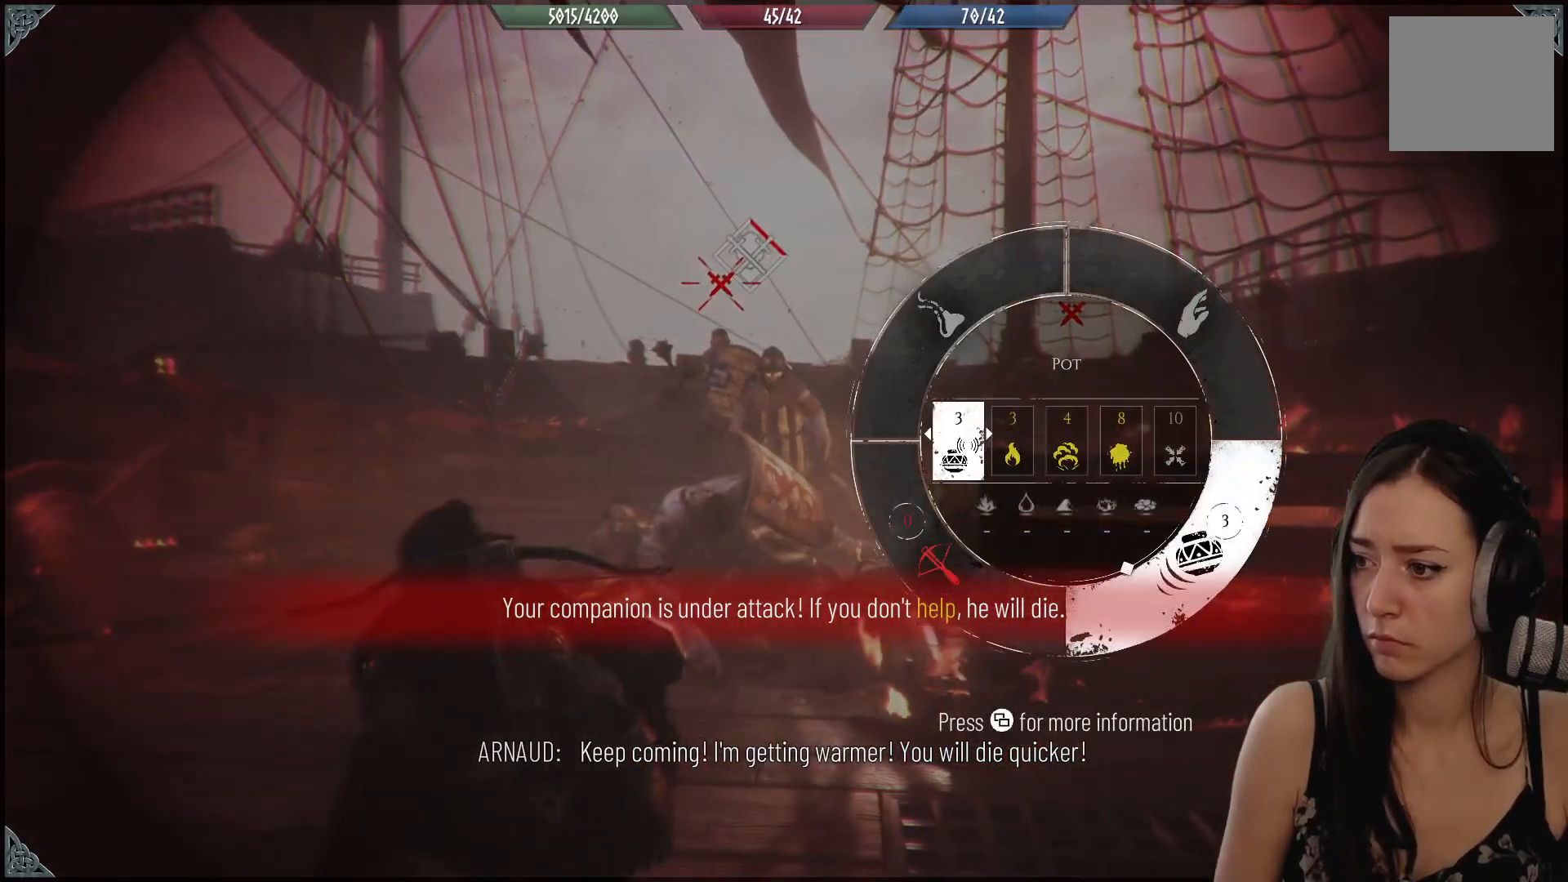
{"buttons": ["R1"], "left_stick": "center", "right_stick": "center", "events": []}
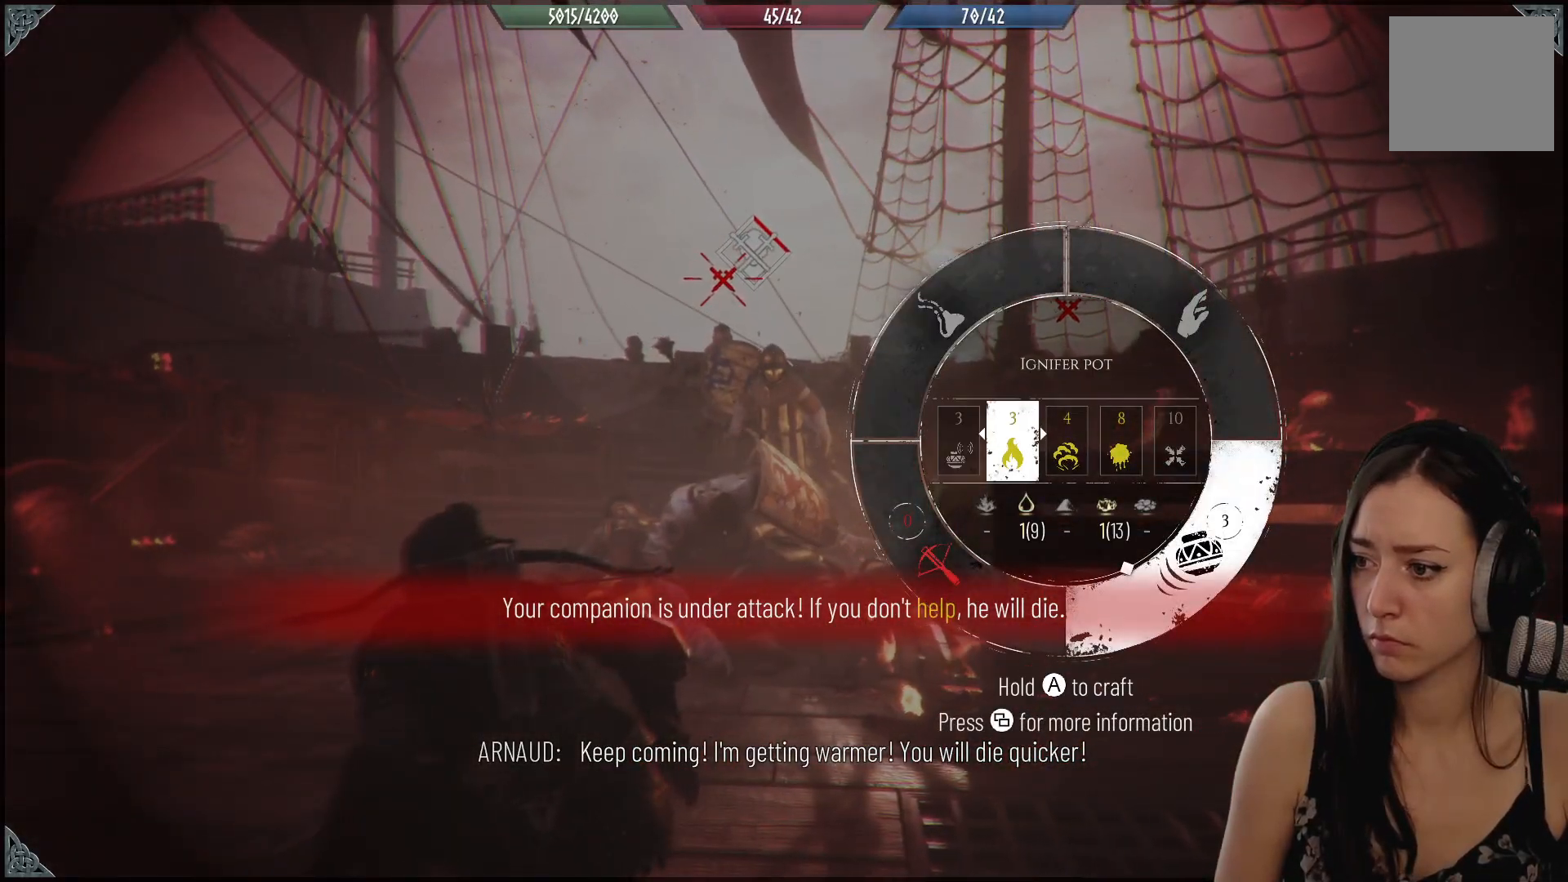
{"buttons": [], "left_stick": "up-left", "right_stick": "up", "events": [[17, "R1", "up"], [200, "left_stick", "left"], [317, "right_stick", "up"], [400, "left_stick", "up-left"]]}
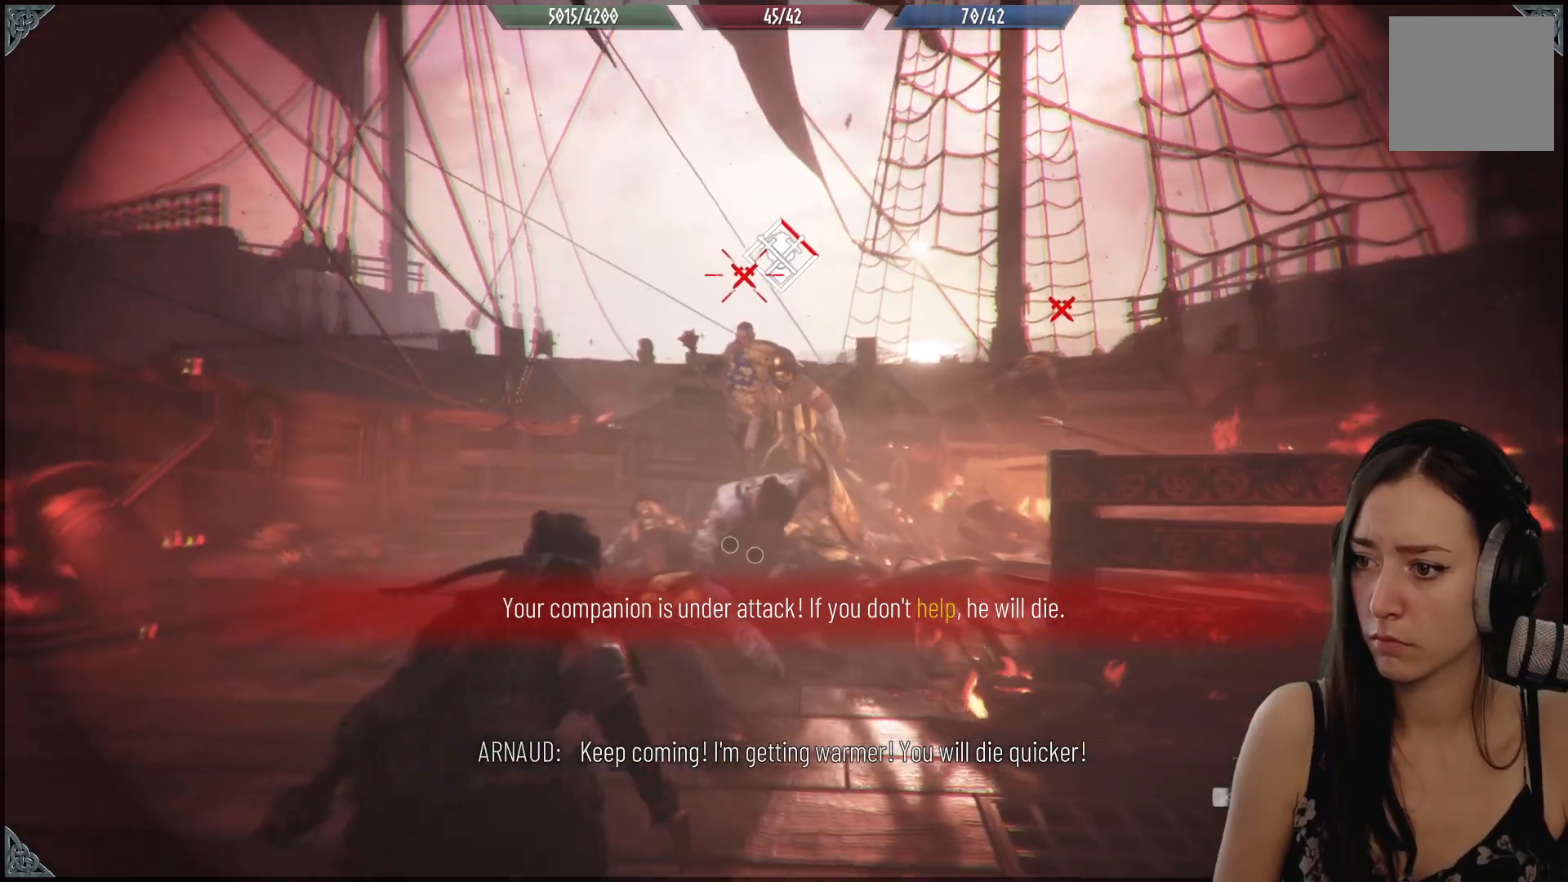
{"buttons": [], "left_stick": "center", "right_stick": "right", "events": [[100, "right_stick", "center"], [267, "right_stick", "up"], [317, "right_stick", "up-right"], [400, "left_stick", "center"], [417, "right_stick", "right"]]}
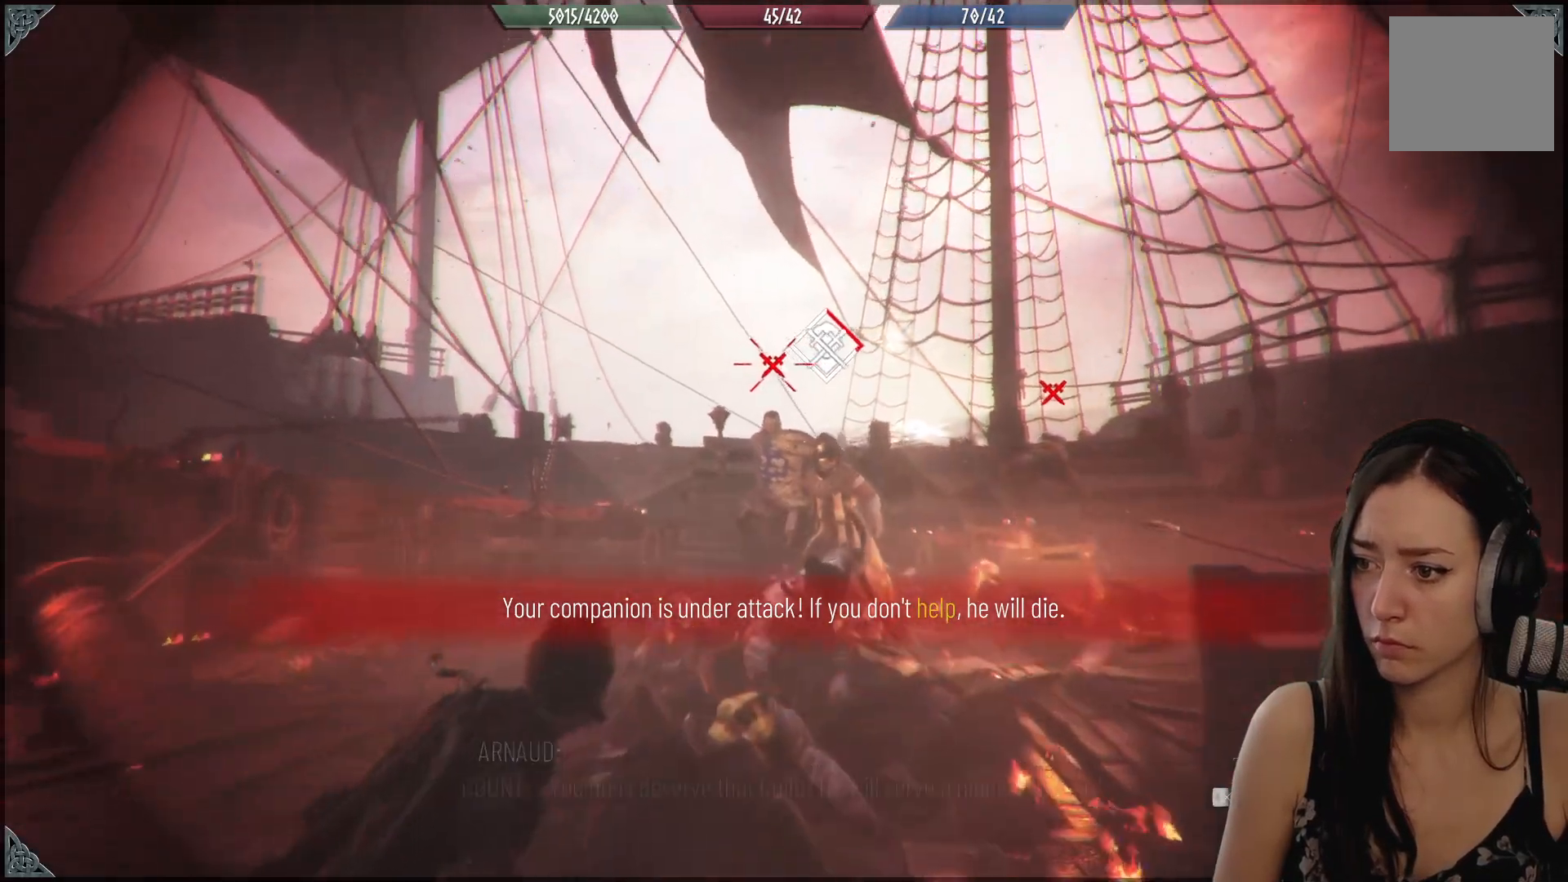
{"buttons": [], "left_stick": "center", "right_stick": "up", "events": [[100, "right_stick", "center"], [217, "right_stick", "down"], [350, "right_stick", "center"], [433, "right_stick", "up"]]}
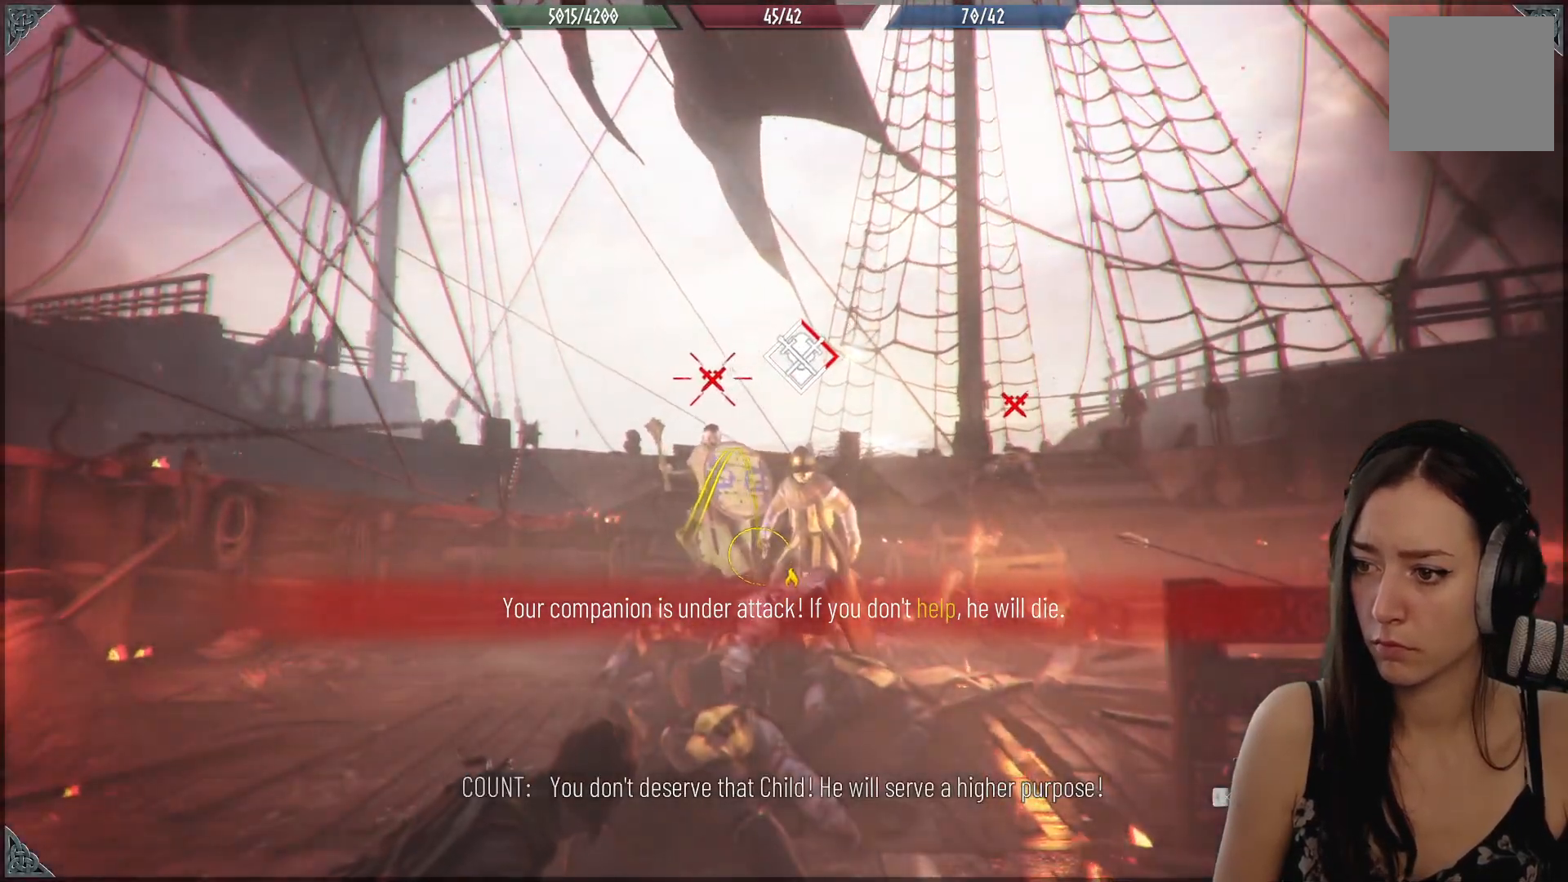
{"buttons": [], "left_stick": "center", "right_stick": "down", "events": [[183, "right_stick", "up-left"], [250, "R2", "down"], [383, "right_stick", "down"], [400, "R2", "up"]]}
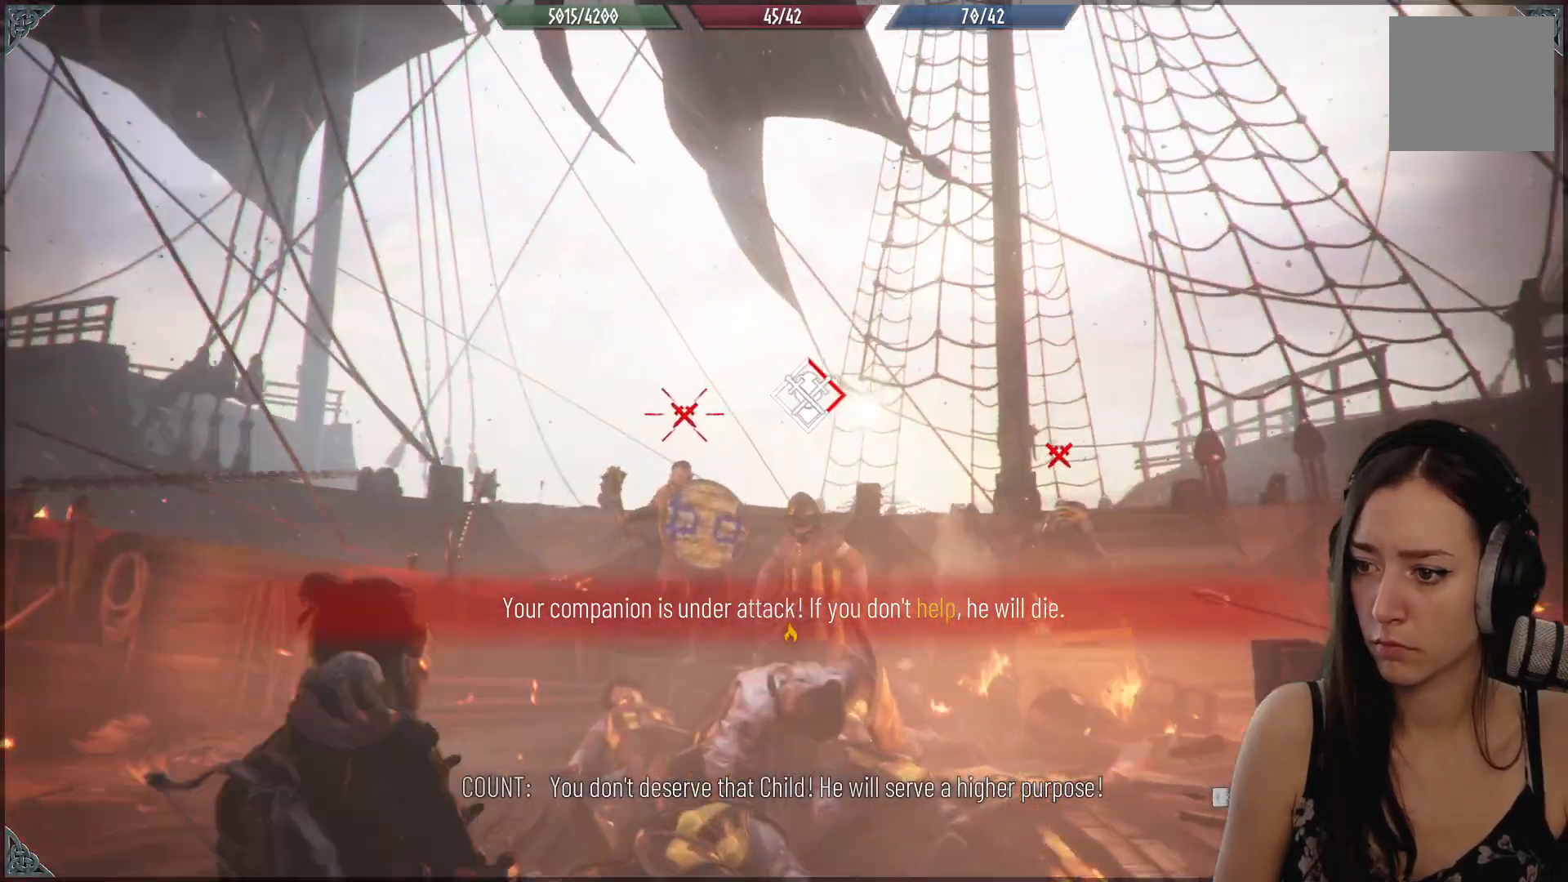
{"buttons": [], "left_stick": "down-left", "right_stick": "center", "events": [[433, "left_stick", "down-left"], [483, "right_stick", "center"]]}
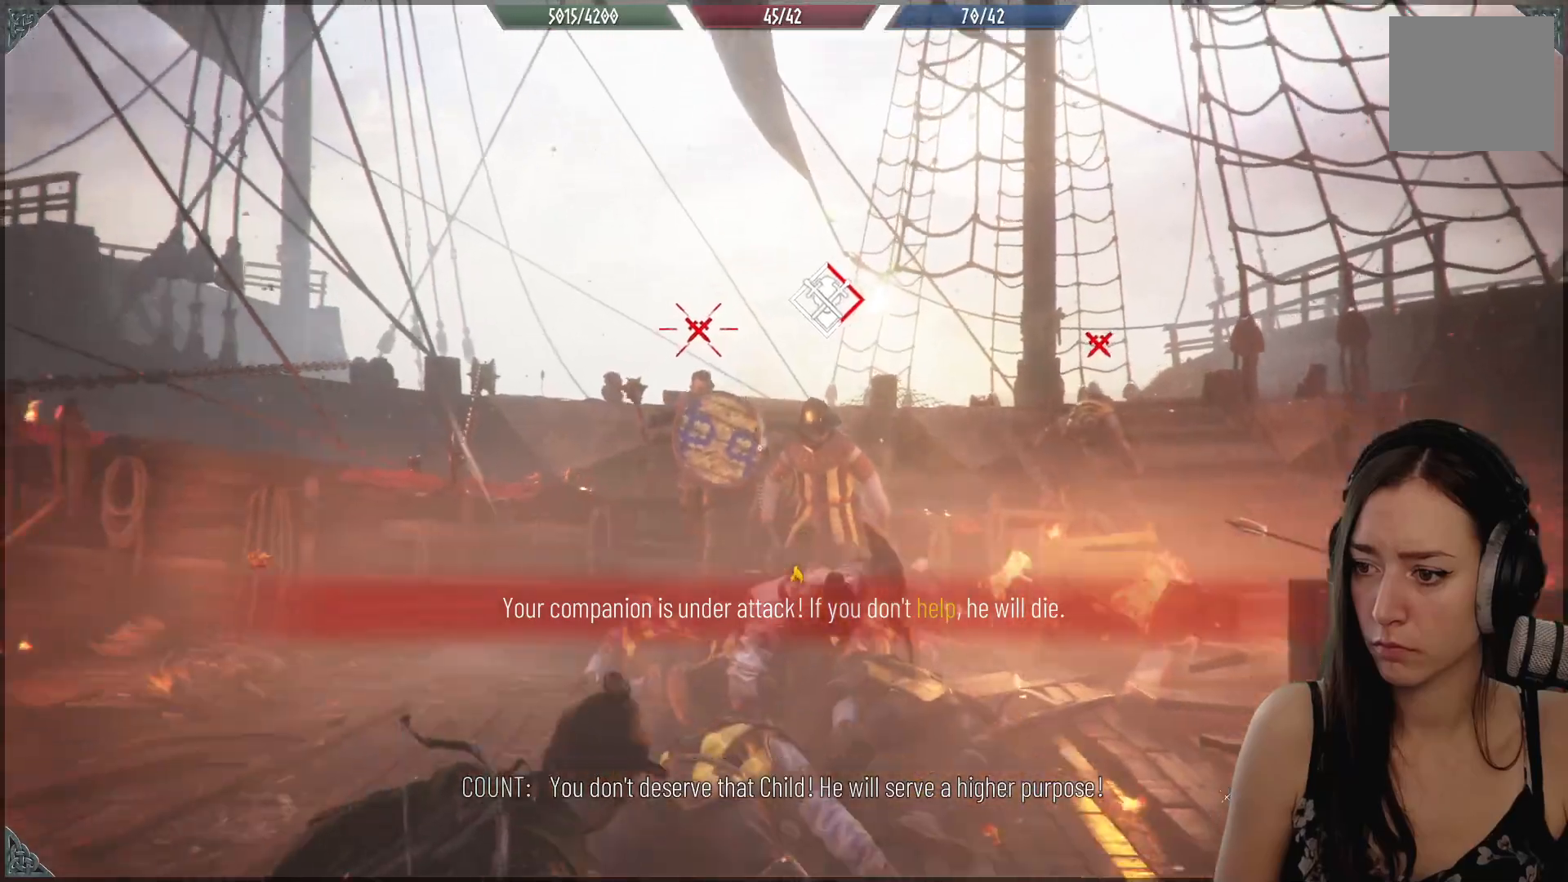
{"buttons": [], "left_stick": "center", "right_stick": "center", "events": [[317, "left_stick", "center"]]}
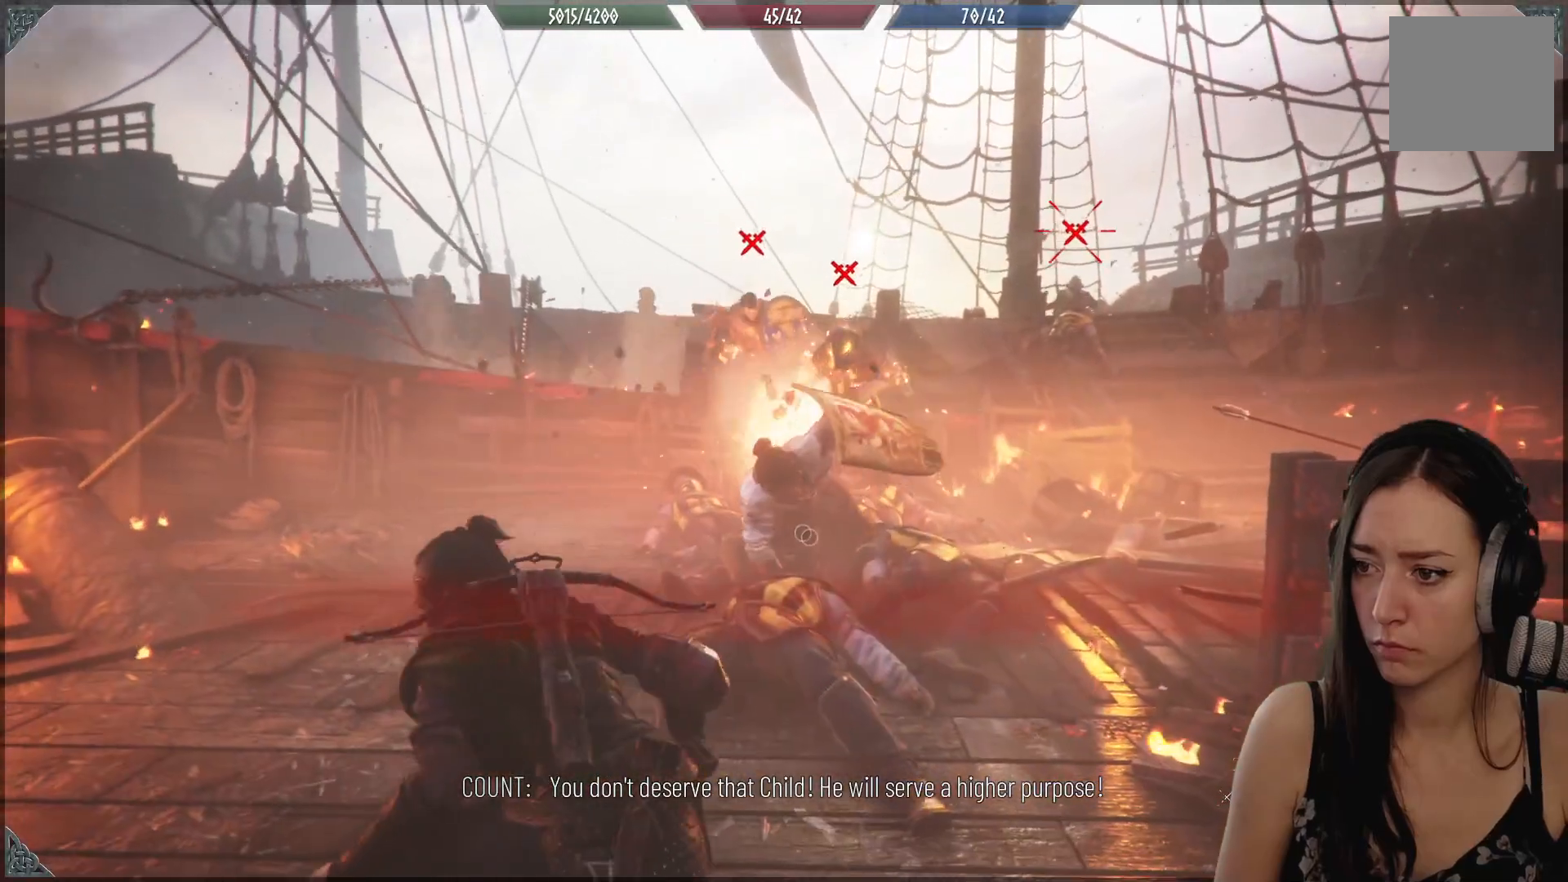
{"buttons": [], "left_stick": "down", "right_stick": "center", "events": [[267, "left_stick", "down"]]}